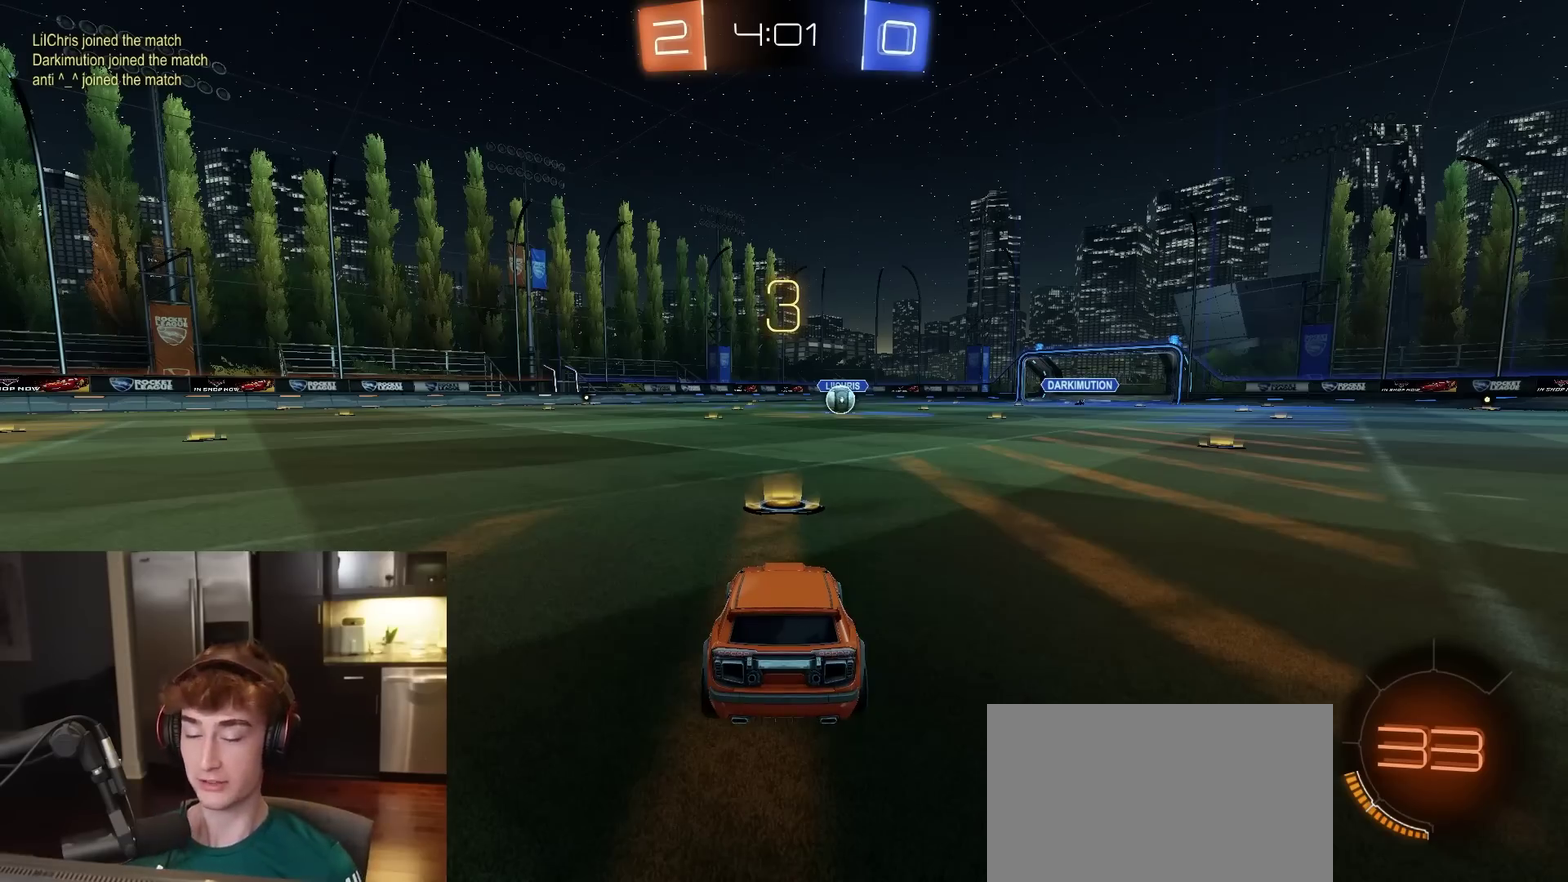
Gameplay with a controller (PlayStation layout); each line is a JSON object with the inputs held at the frame after it (dt_ms = milliseconds from this image to that frame). "events" lists button and stick changes between this image and that frame as [ms after this image, input, new state], when the widget could be followed in between.
{"dt_ms": 500, "buttons": [], "left_stick": "center", "right_stick": "center", "events": []}
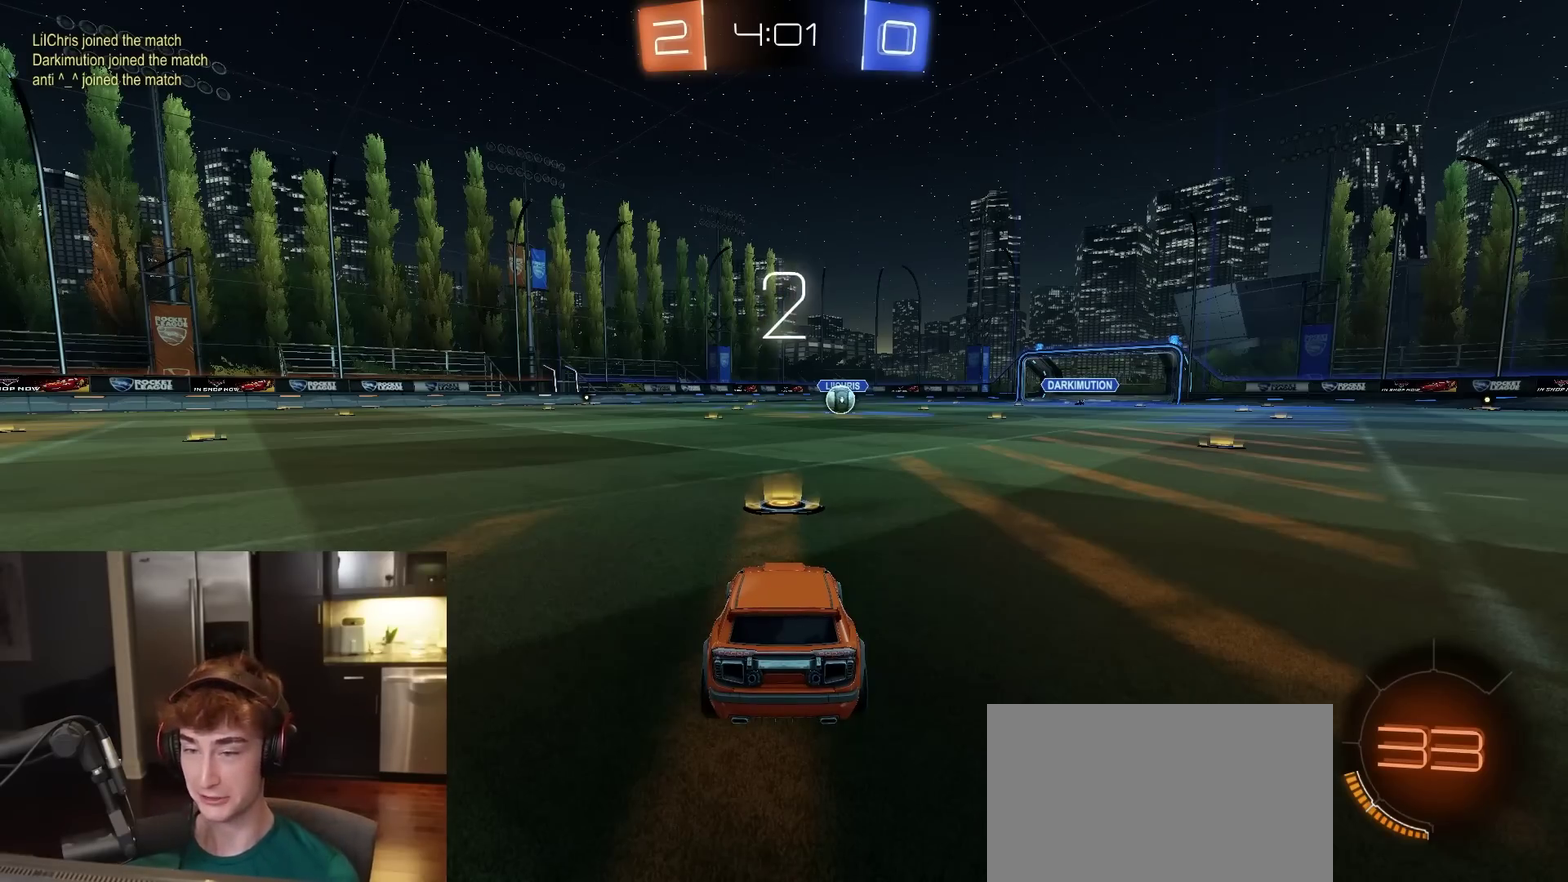
{"dt_ms": 500, "buttons": ["R2"], "left_stick": "center", "right_stick": "center", "events": [[200, "TRIANGLE", "down"], [250, "TRIANGLE", "up"], [267, "R2", "down"]]}
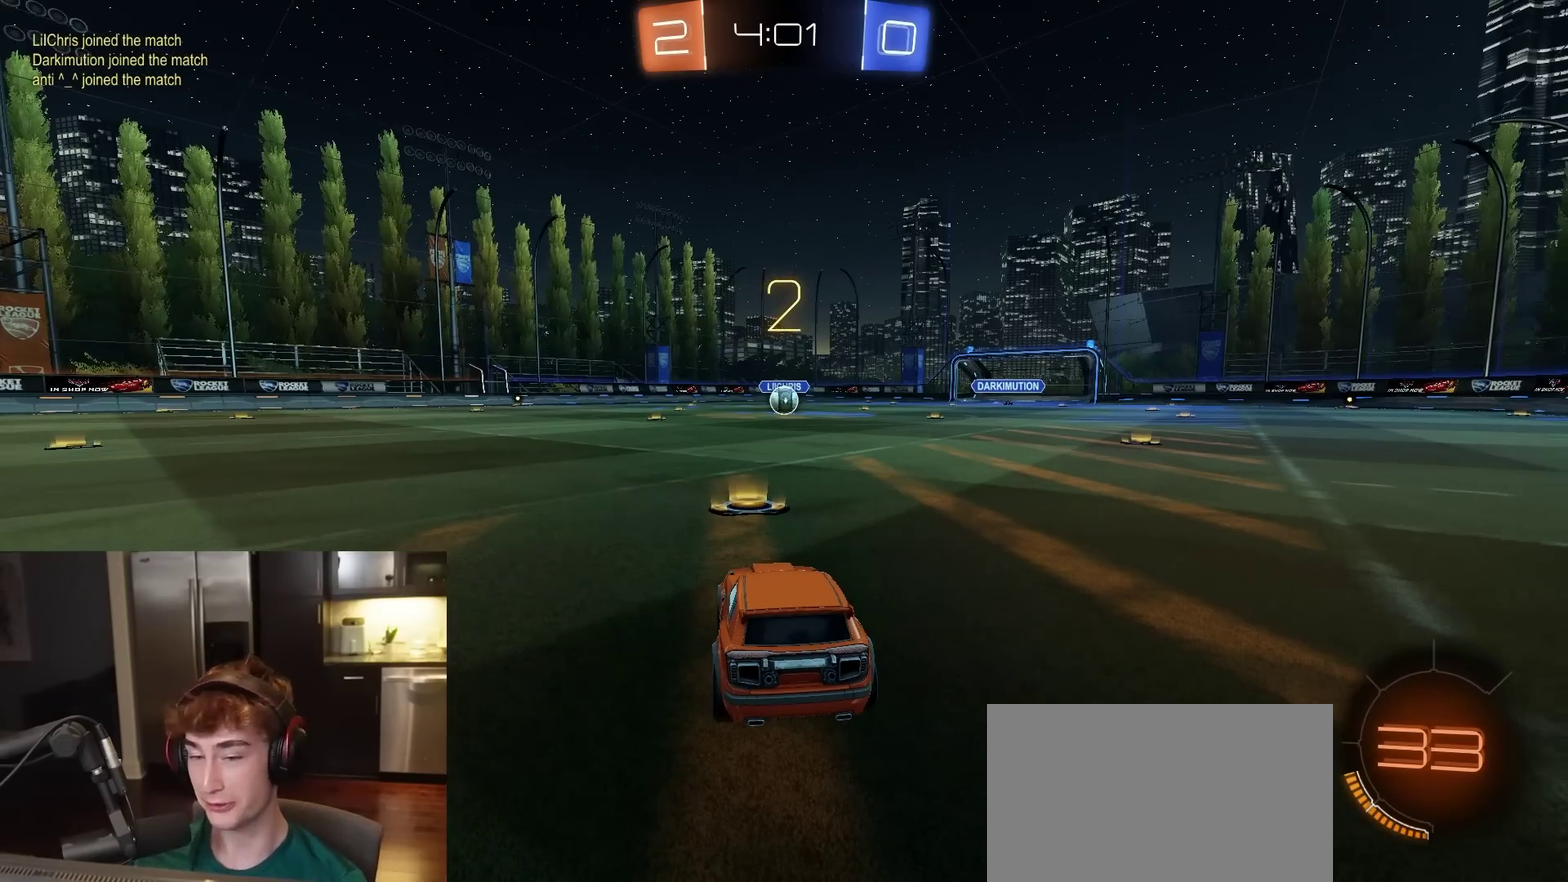
{"dt_ms": 700, "buttons": ["R1", "R2"], "left_stick": "center", "right_stick": "center", "events": [[150, "R1", "down"], [550, "SELECT", "down"], [683, "SELECT", "up"]]}
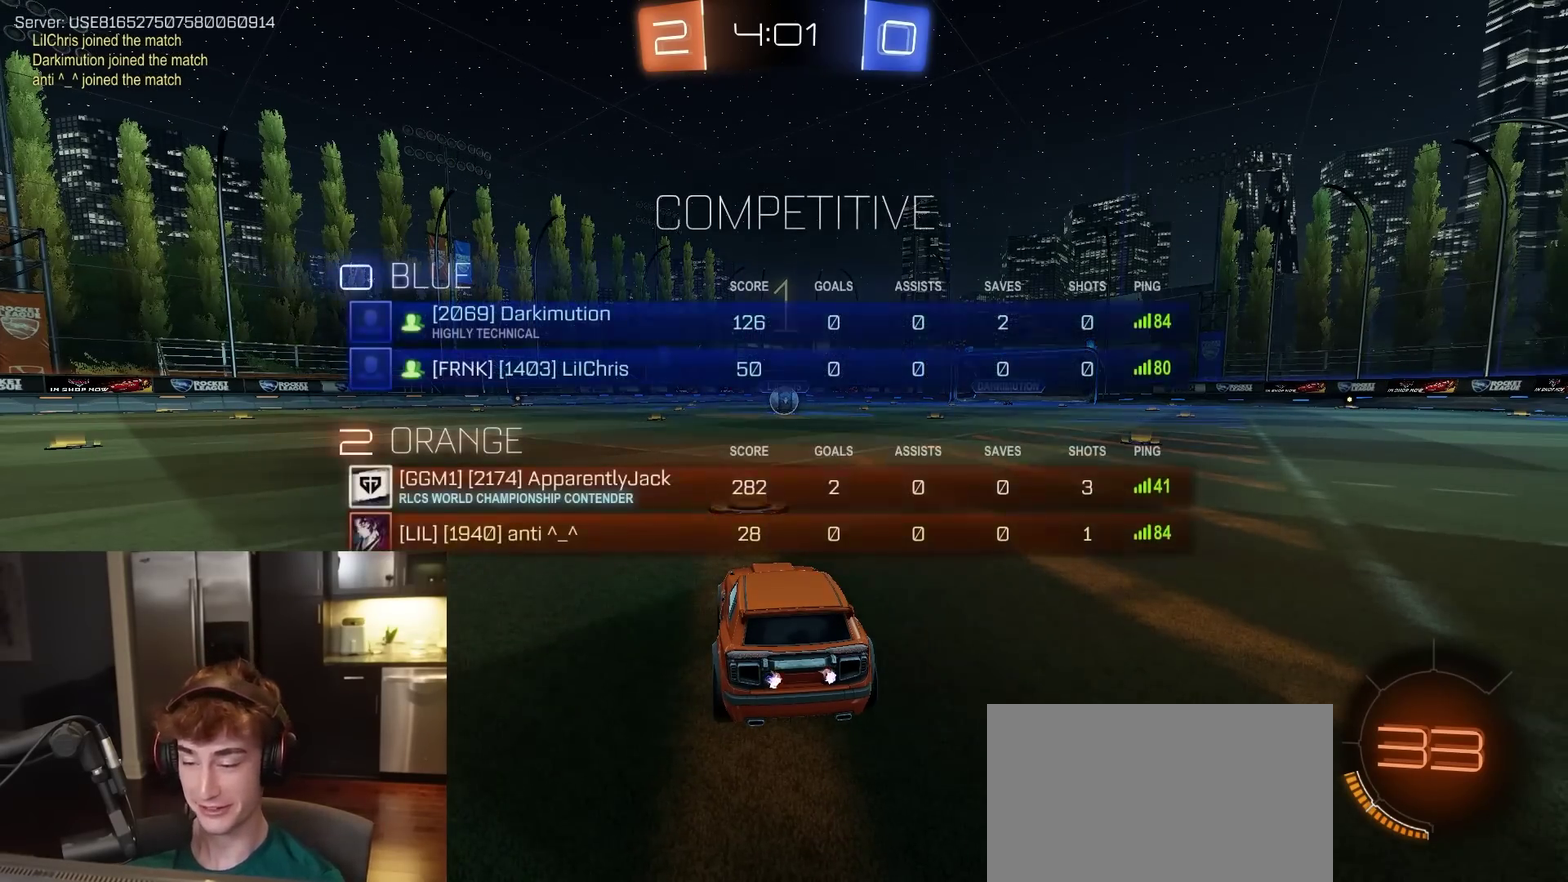
{"dt_ms": 300, "buttons": ["R1", "R2"], "left_stick": "center", "right_stick": "center", "events": []}
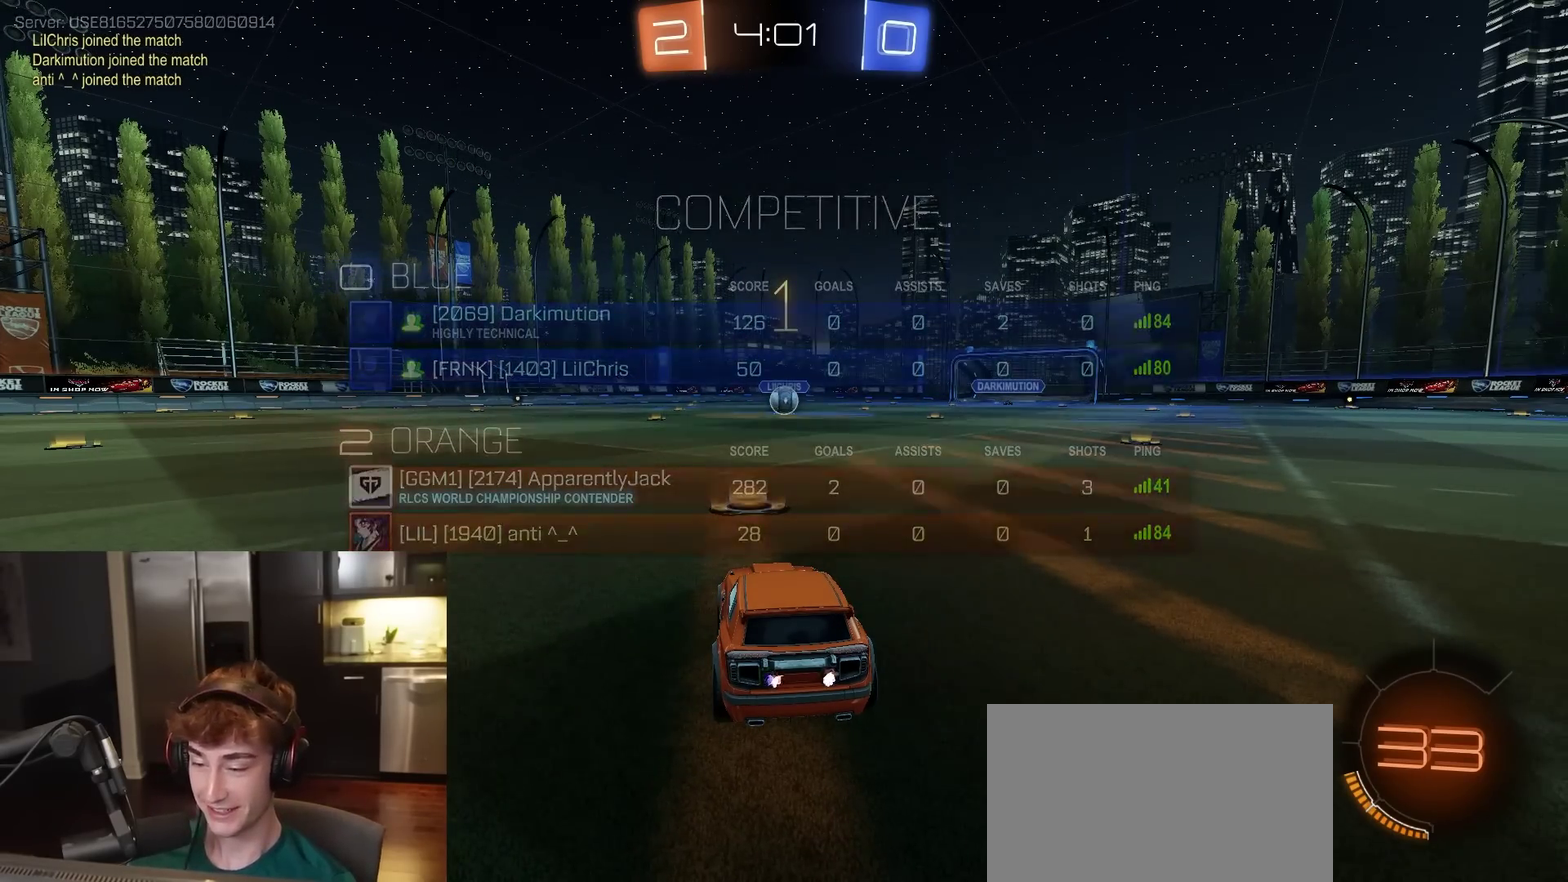
{"dt_ms": 500, "buttons": ["R1", "R2"], "left_stick": "center", "right_stick": "center", "events": []}
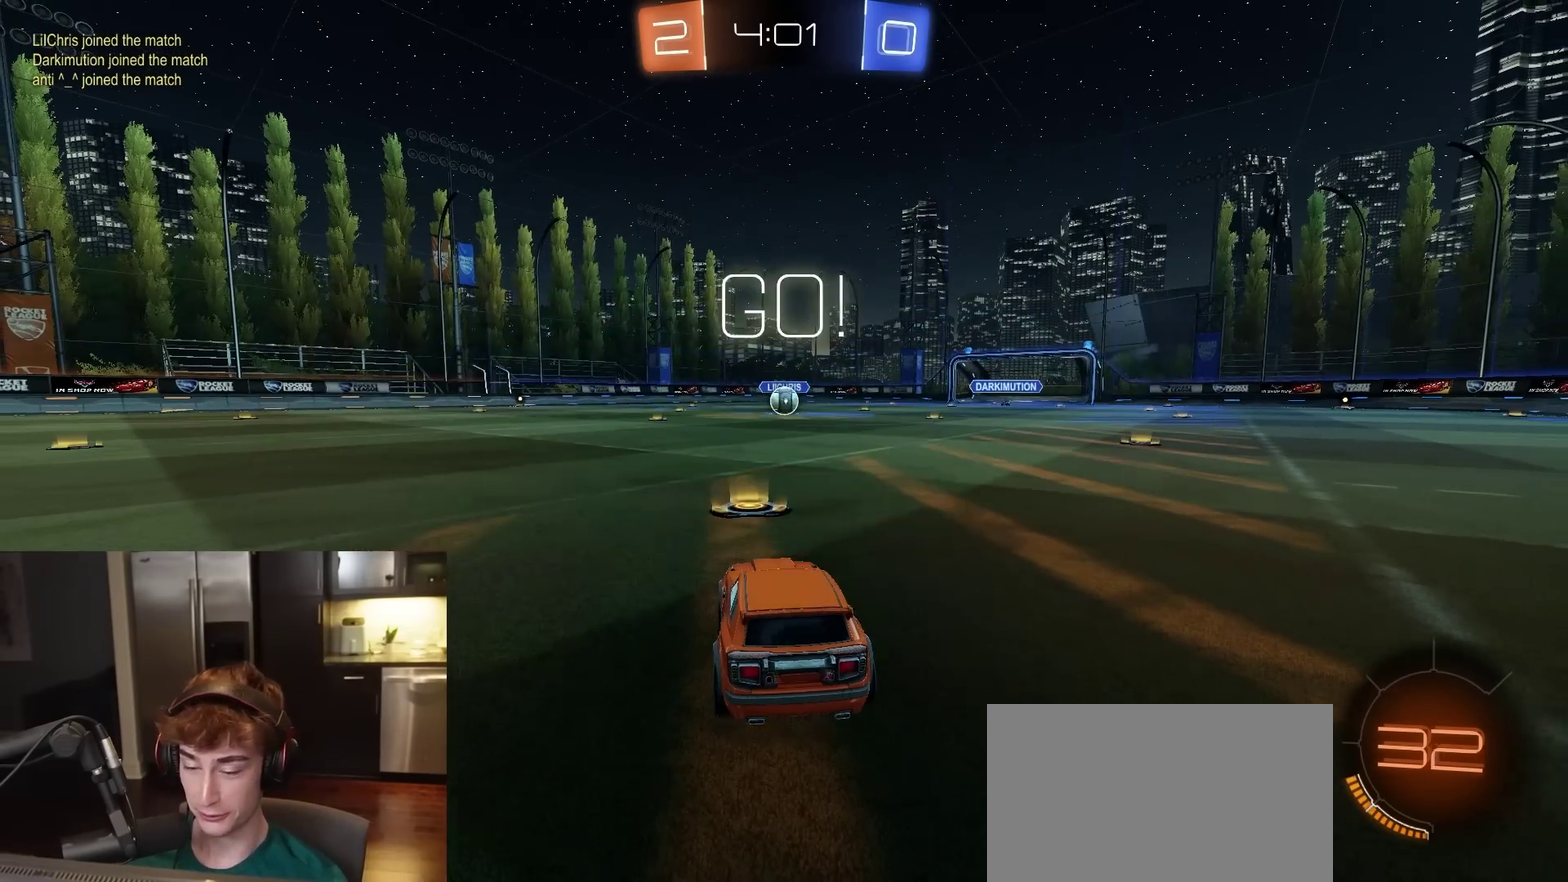
{"dt_ms": 500, "buttons": ["CROSS", "L1", "R1", "R2"], "left_stick": "down", "right_stick": "center", "events": [[183, "left_stick", "down-right"], [217, "CROSS", "down"], [300, "CROSS", "up"], [300, "L1", "down"], [317, "left_stick", "up-left"], [350, "CROSS", "down"], [400, "left_stick", "down"]]}
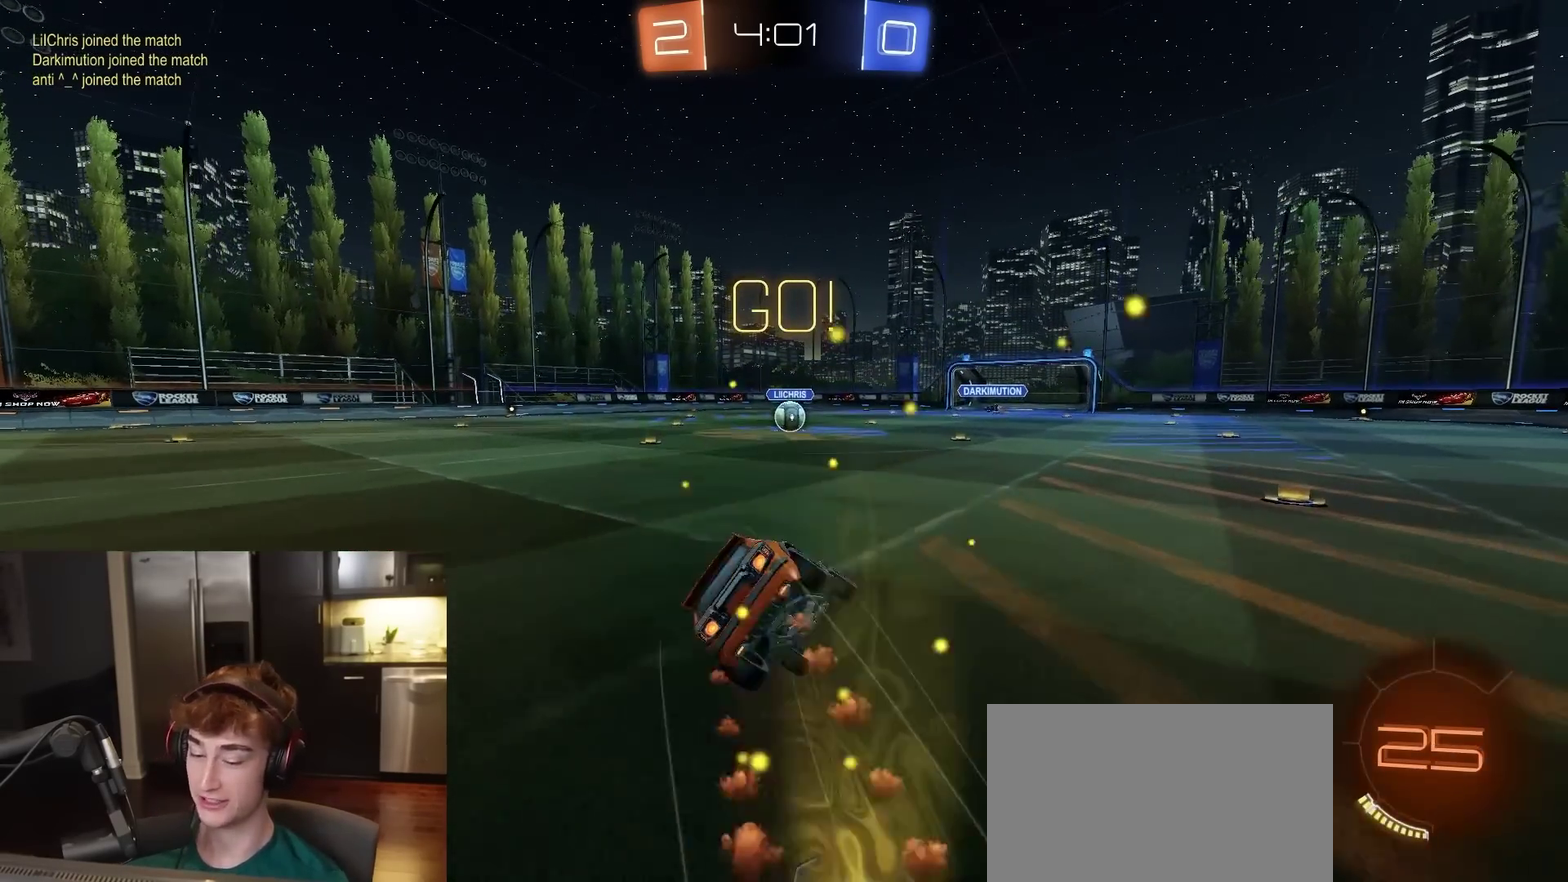
{"dt_ms": 500, "buttons": ["L1", "R1", "R2"], "left_stick": "down-left", "right_stick": "center", "events": [[117, "left_stick", "down-left"], [150, "CROSS", "up"]]}
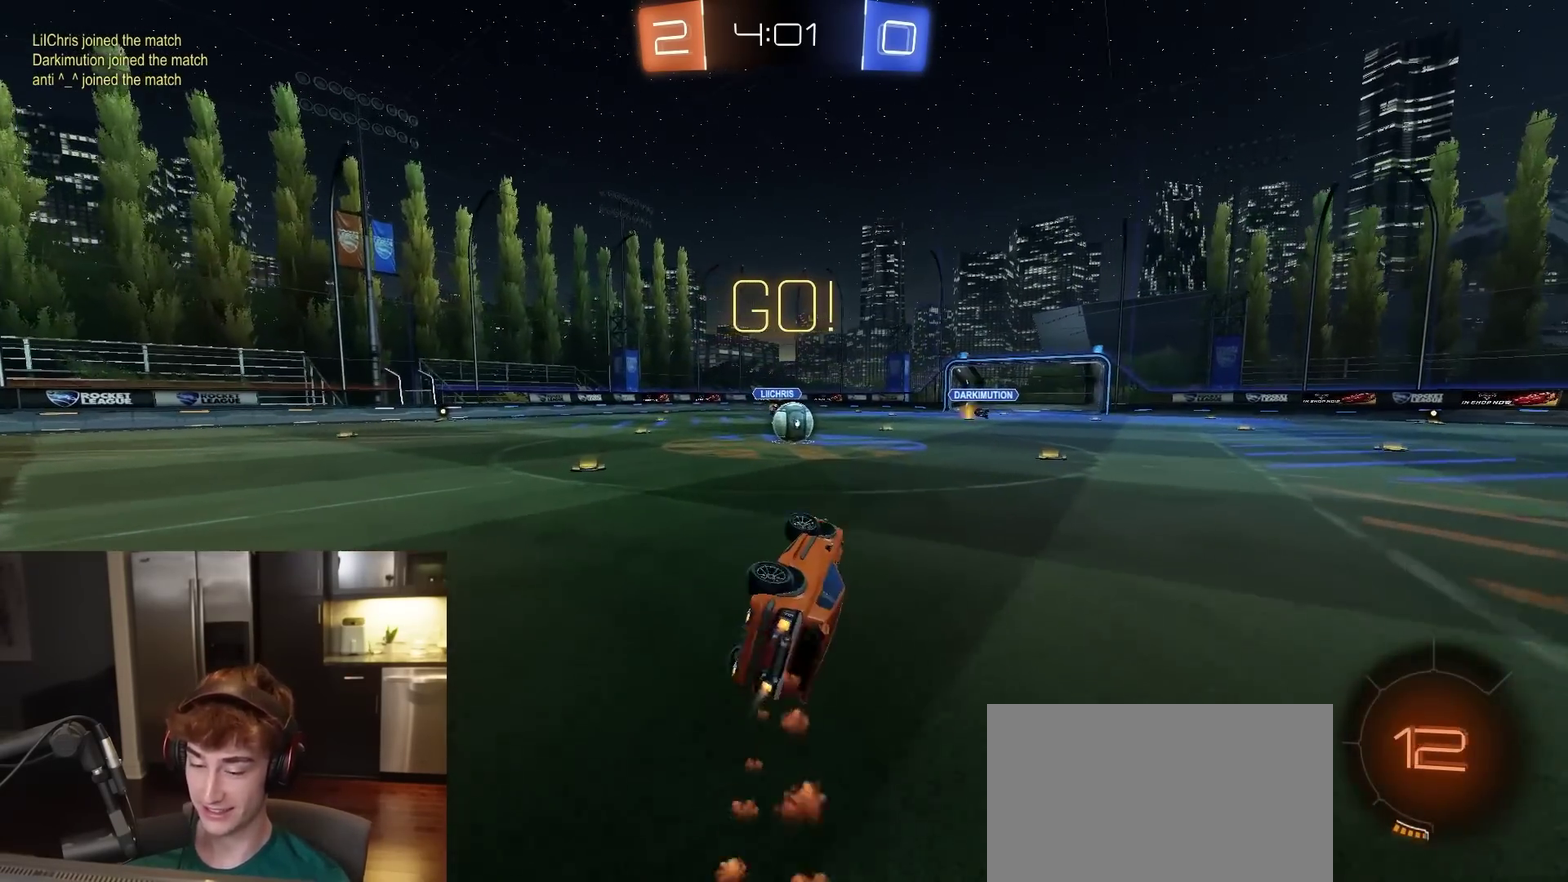
{"dt_ms": 500, "buttons": ["R2"], "left_stick": "right", "right_stick": "center", "events": [[17, "TRIANGLE", "down"], [167, "TRIANGLE", "up"], [233, "L1", "up"], [233, "left_stick", "center"], [350, "R1", "up"], [467, "left_stick", "right"]]}
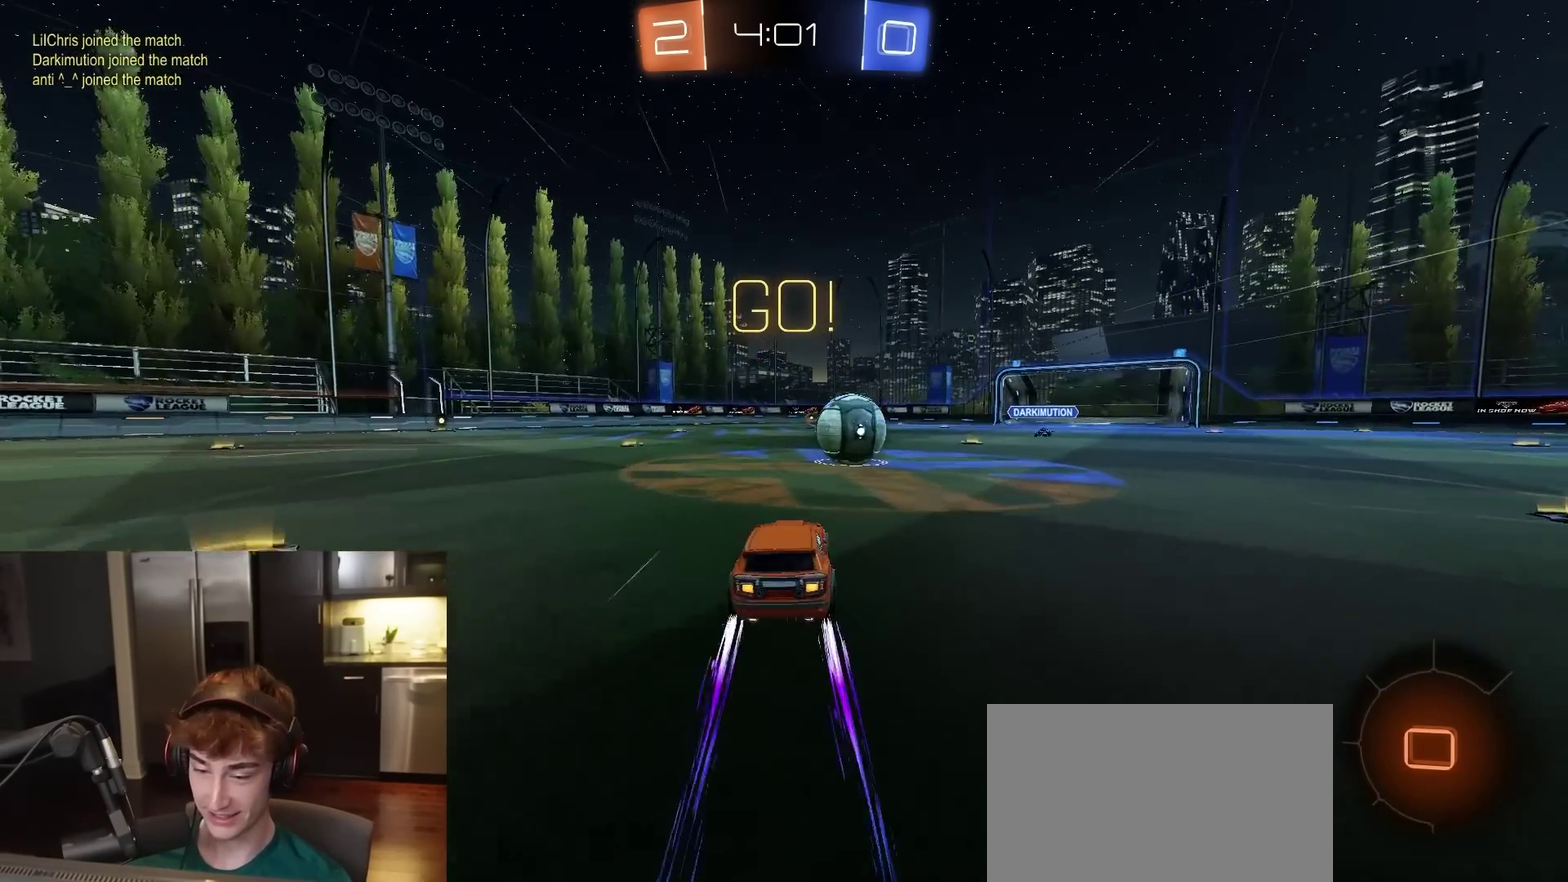
{"dt_ms": 400, "buttons": ["CROSS", "L1", "R2", "L3"], "left_stick": "down-left", "right_stick": "center", "events": [[83, "left_stick", "center"], [100, "CROSS", "down"], [200, "CROSS", "up"], [233, "left_stick", "up-left"], [300, "L1", "down"], [317, "CROSS", "down"], [367, "L3", "down"], [400, "left_stick", "down-left"]]}
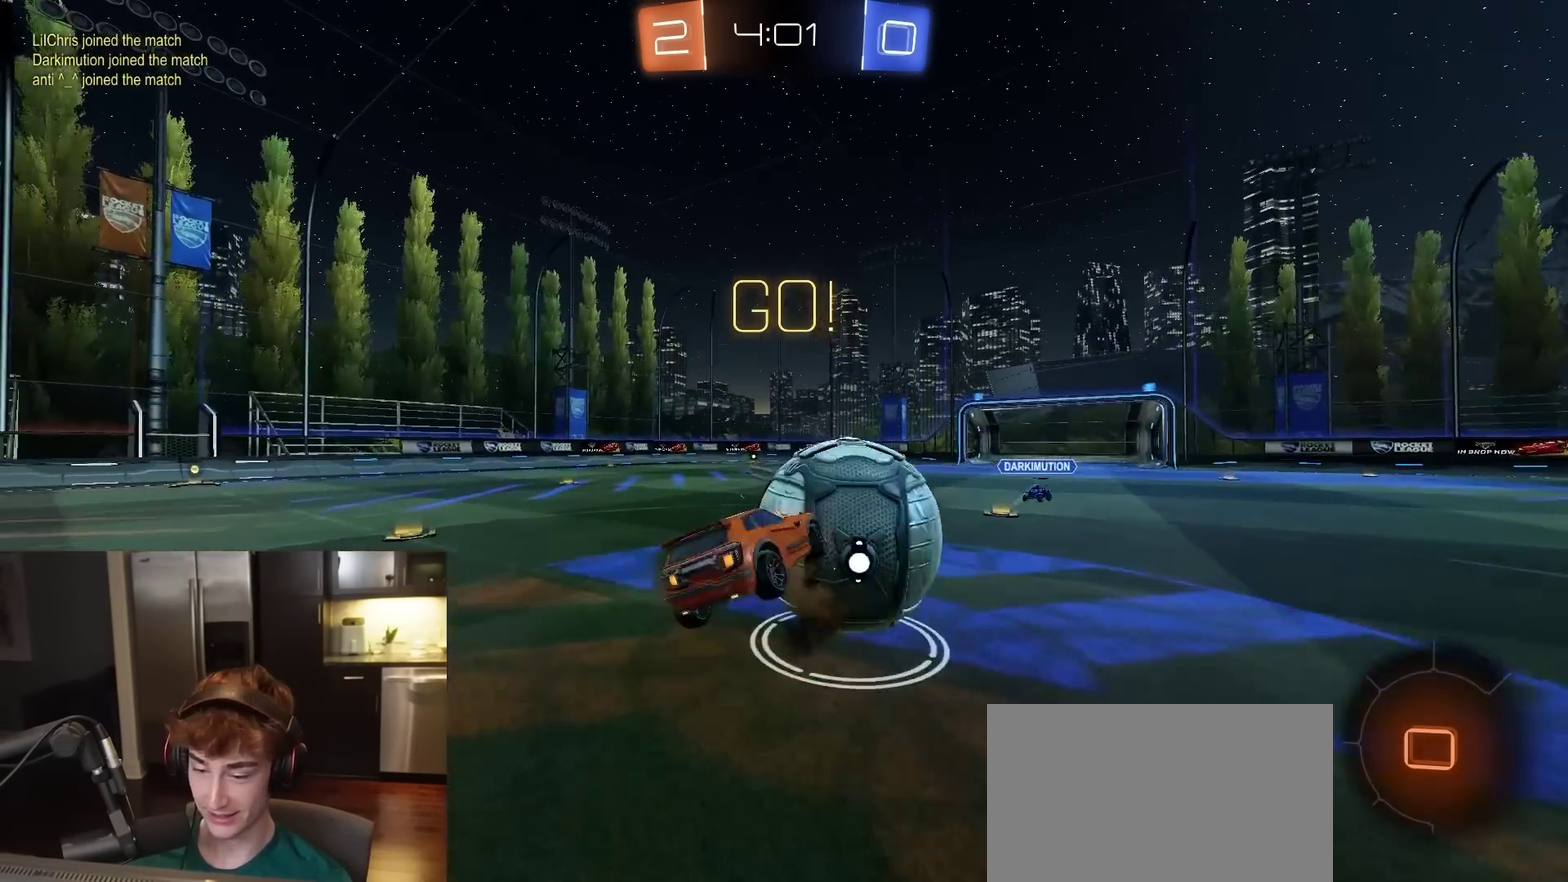
{"dt_ms": 600, "buttons": ["SQUARE", "R2"], "left_stick": "up", "right_stick": "center"}
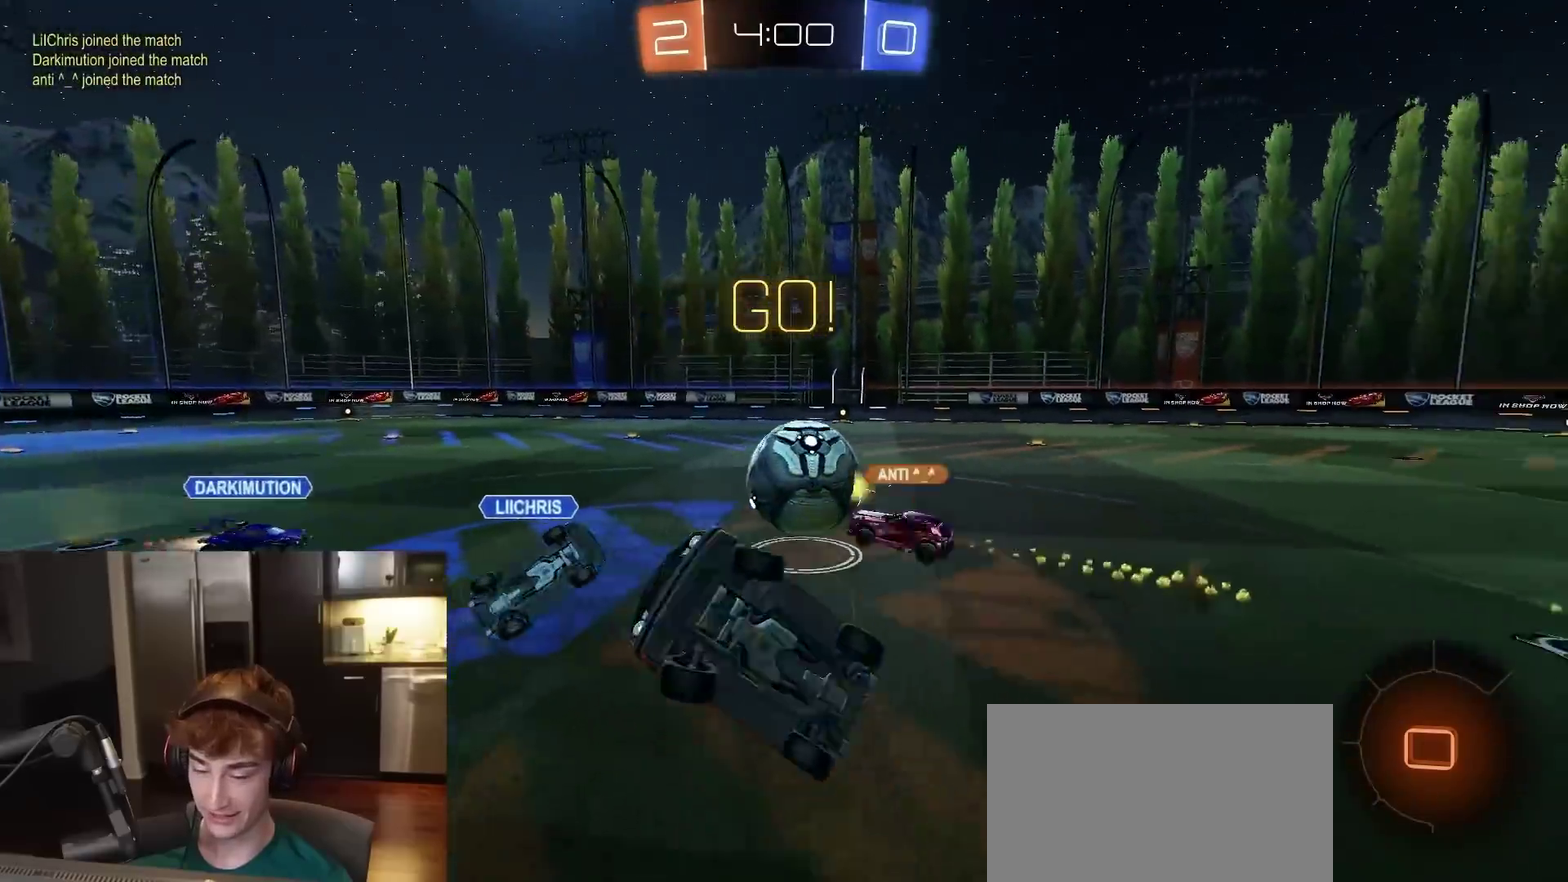
{"dt_ms": 300, "buttons": ["R2"], "left_stick": "center", "right_stick": "center", "events": [[117, "SQUARE", "up"], [217, "left_stick", "center"]]}
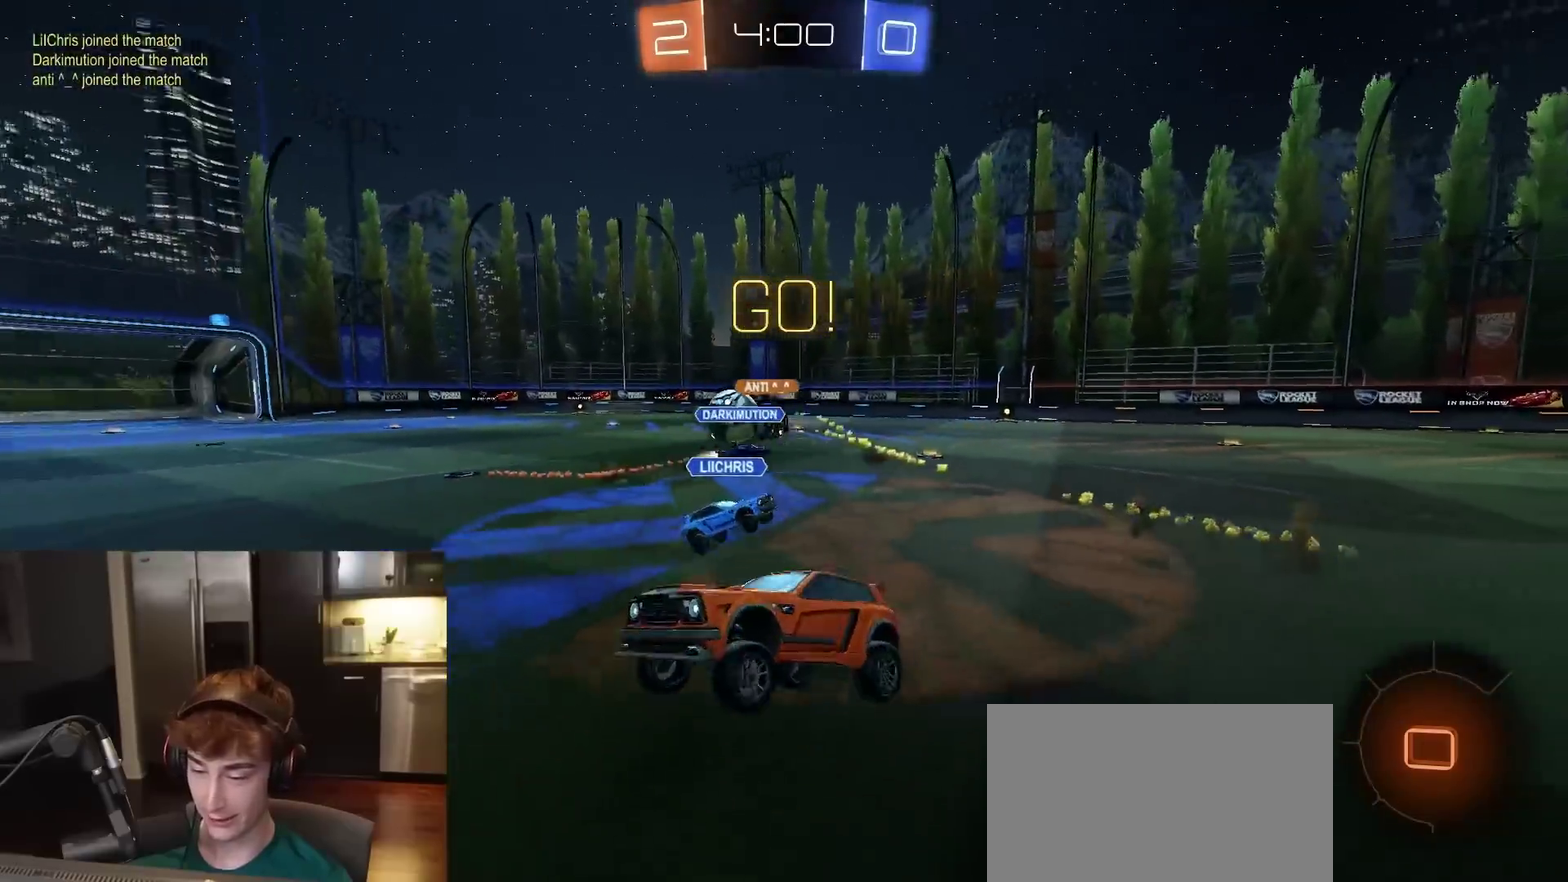
{"dt_ms": 700, "buttons": ["CROSS", "R2"], "left_stick": "down-right", "right_stick": "center", "events": [[200, "TRIANGLE", "down"], [317, "TRIANGLE", "up"], [633, "left_stick", "right"], [667, "CROSS", "down"], [683, "left_stick", "down-right"]]}
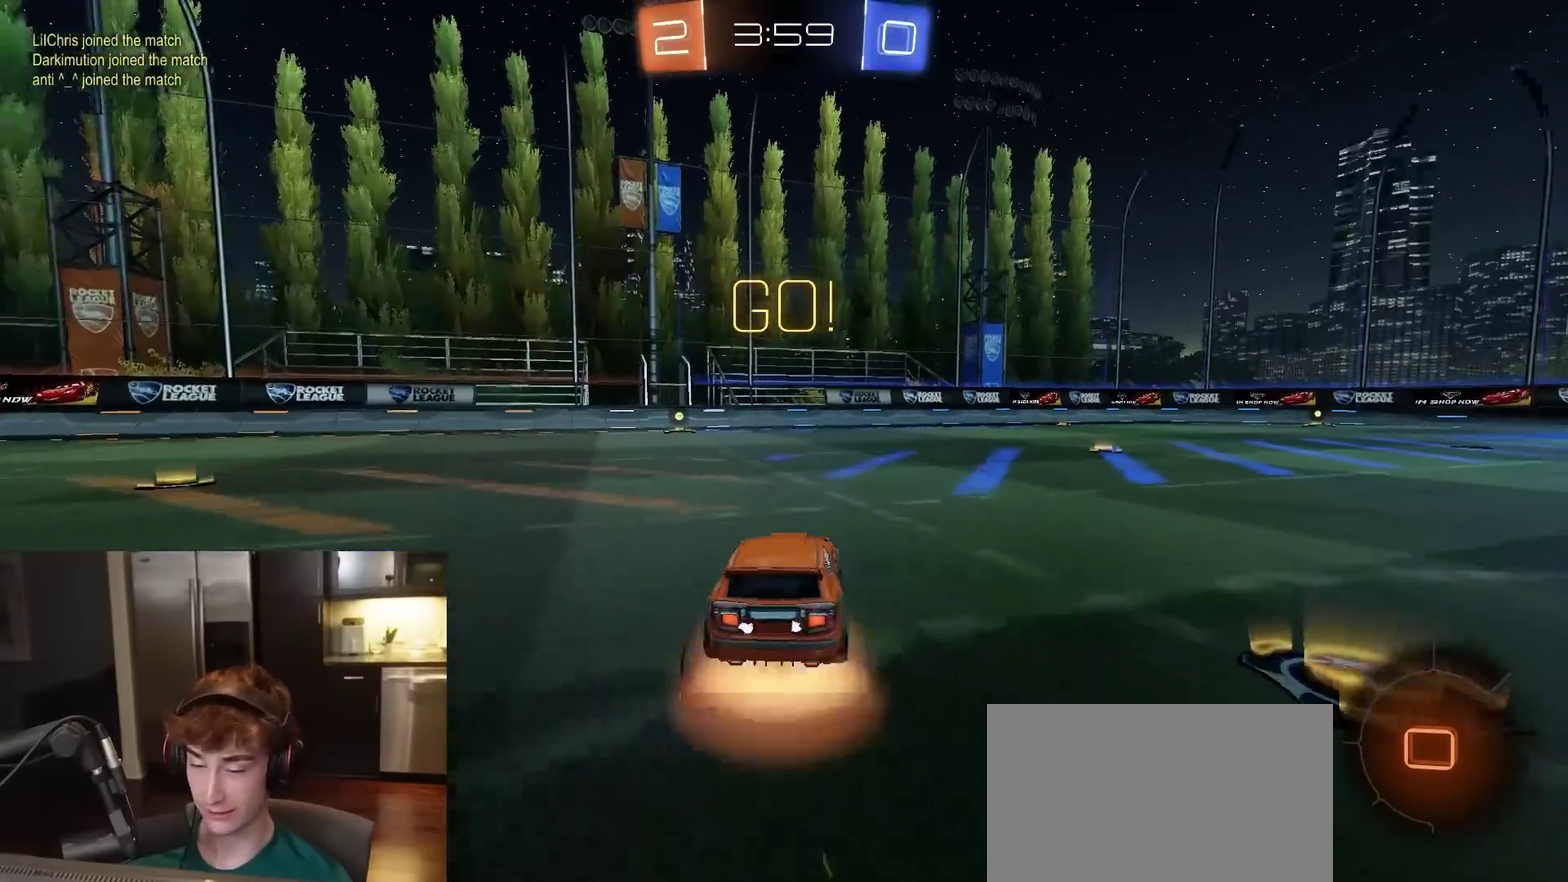
{"dt_ms": 700, "buttons": ["L1", "R1", "R2"], "left_stick": "down-left", "right_stick": "center", "events": [[33, "CROSS", "up"], [33, "L1", "down"], [33, "R1", "down"], [33, "left_stick", "up-left"], [83, "CROSS", "down"], [100, "L3", "down"], [150, "left_stick", "down"], [233, "CROSS", "up"], [233, "L3", "up"], [300, "TRIANGLE", "down"], [333, "left_stick", "down-left"], [467, "TRIANGLE", "up"]]}
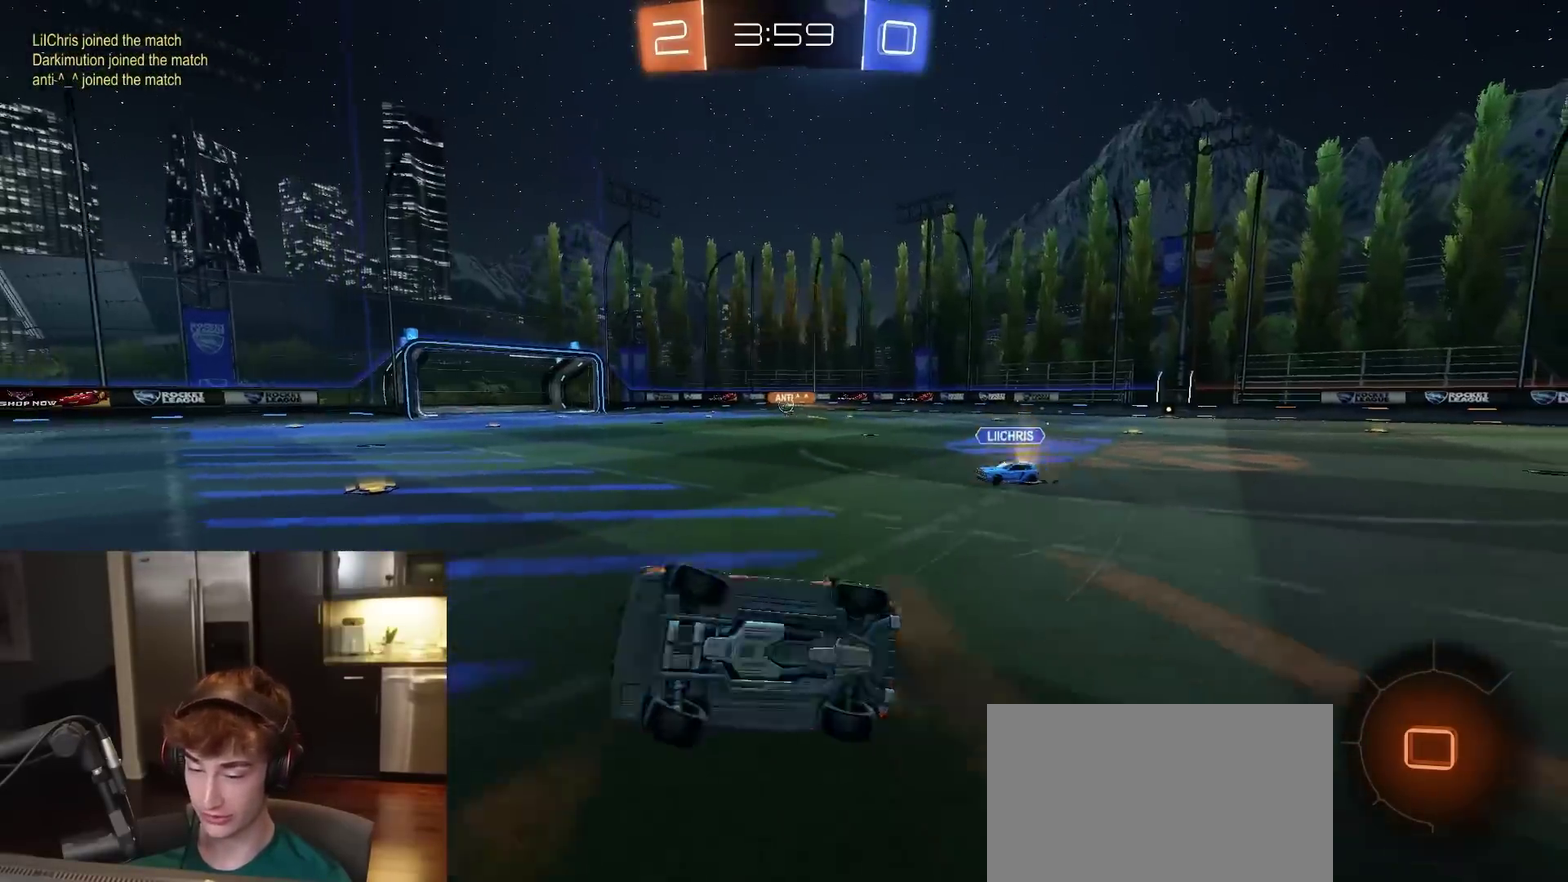
{"dt_ms": 300, "buttons": ["TRIANGLE", "R1", "R2"], "left_stick": "center", "right_stick": "center", "events": [[33, "TRIANGLE", "down"], [117, "L1", "up"], [167, "TRIANGLE", "up"], [233, "left_stick", "center"], [283, "TRIANGLE", "down"]]}
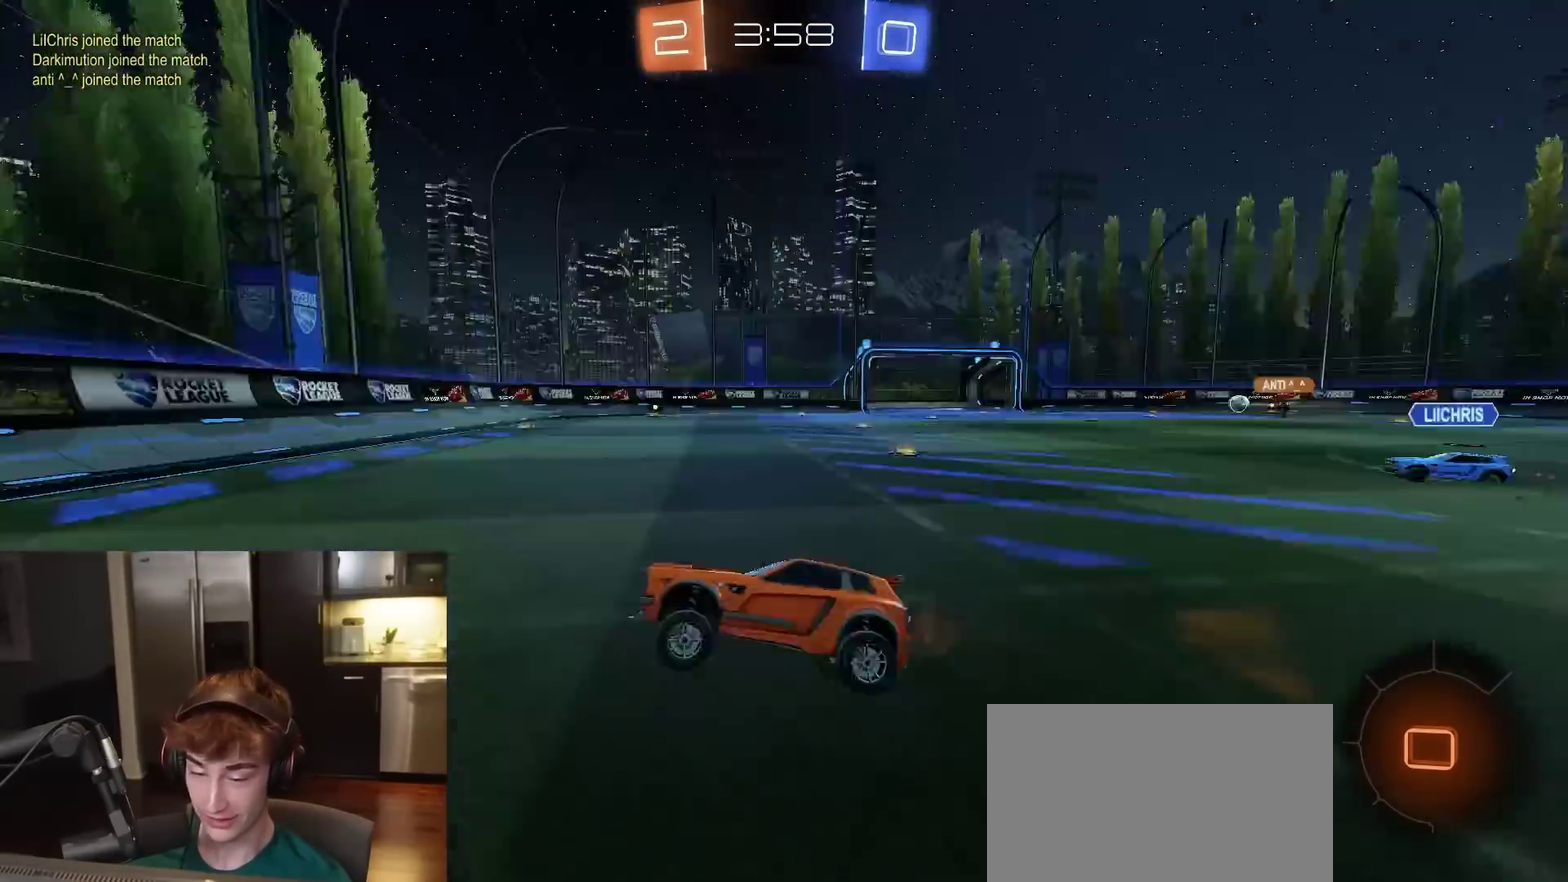
{"dt_ms": 500, "buttons": ["R1", "R2"], "left_stick": "right", "right_stick": "center", "events": [[83, "TRIANGLE", "up"], [267, "left_stick", "right"]]}
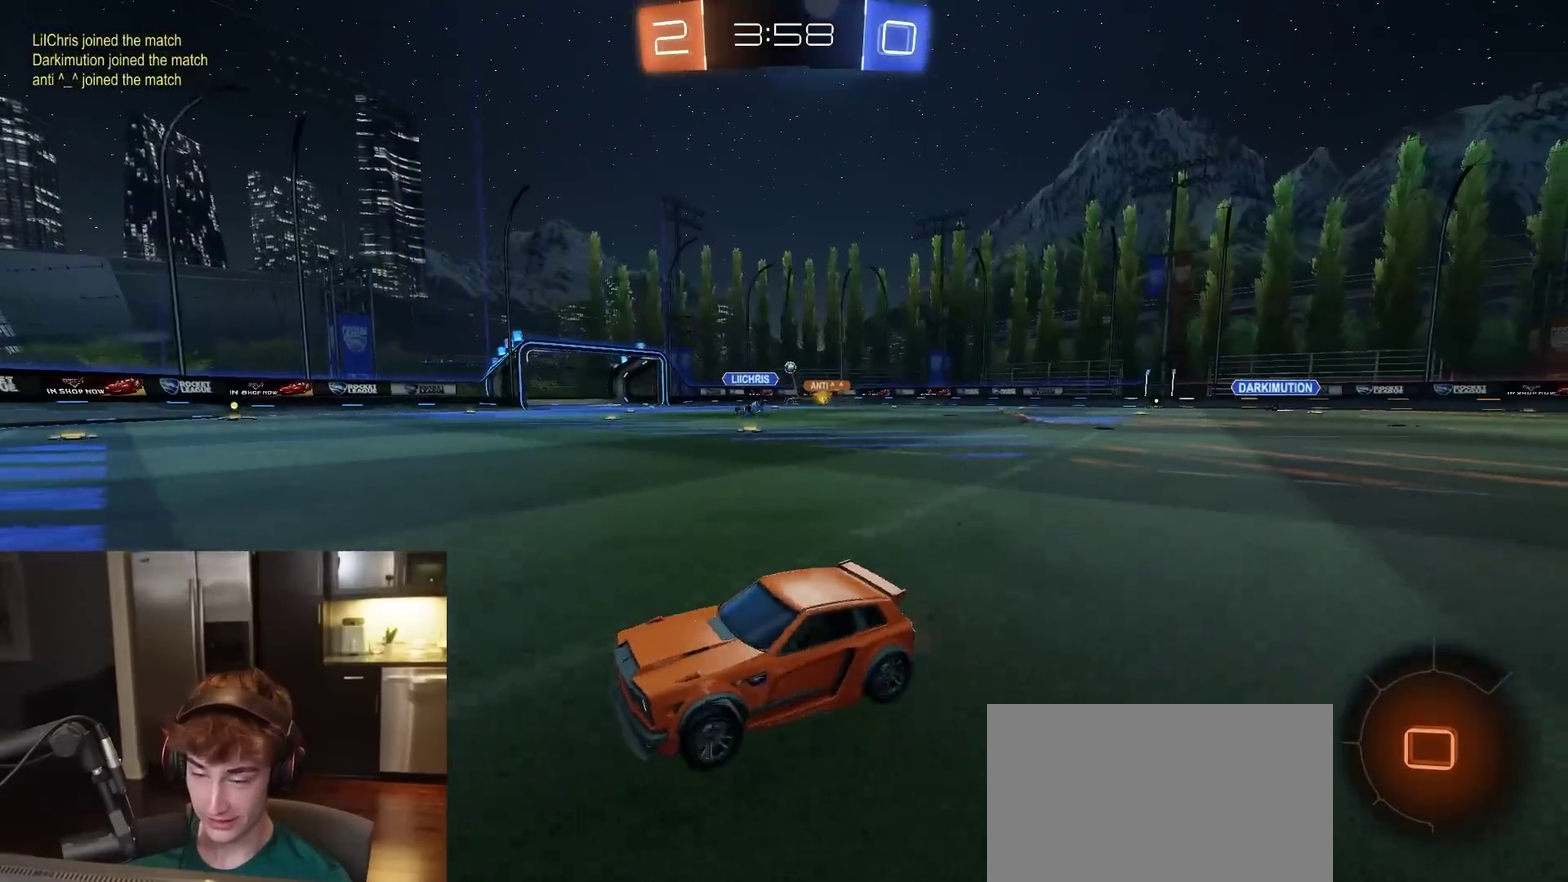
{"dt_ms": 400, "buttons": ["R2"], "left_stick": "right", "right_stick": "center", "events": [[67, "L1", "down"], [117, "R1", "up"], [150, "L1", "up"]]}
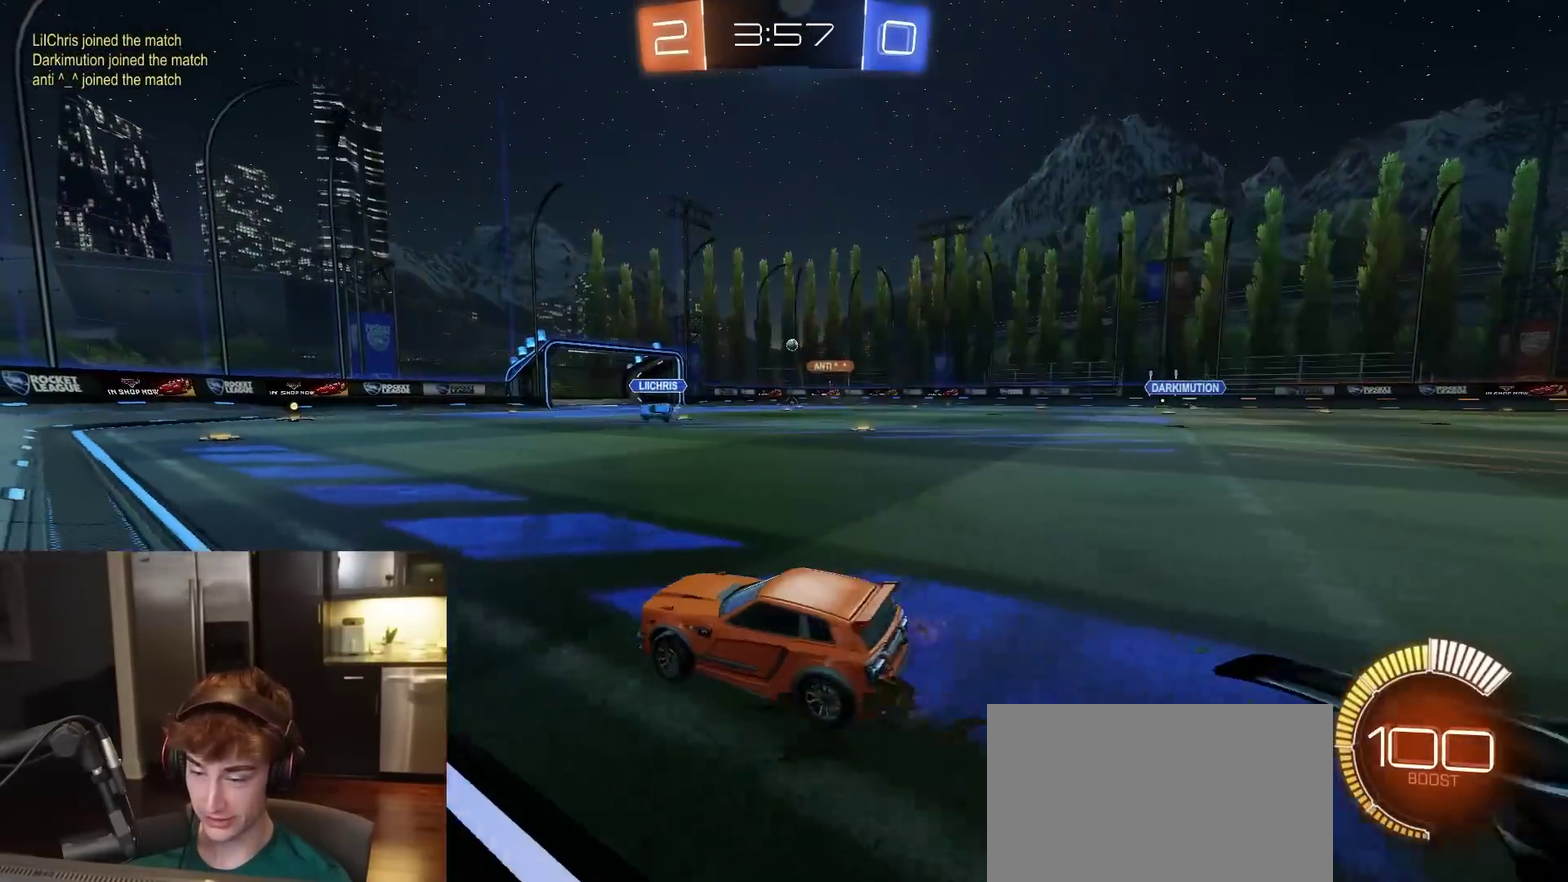
{"dt_ms": 600, "buttons": ["L1", "R2"], "left_stick": "down-right", "right_stick": "center", "events": [[83, "CROSS", "down"], [83, "R1", "down"], [117, "L1", "down"], [133, "left_stick", "up-right"], [267, "left_stick", "down"], [367, "CROSS", "up"], [383, "left_stick", "down-right"], [483, "R1", "up"]]}
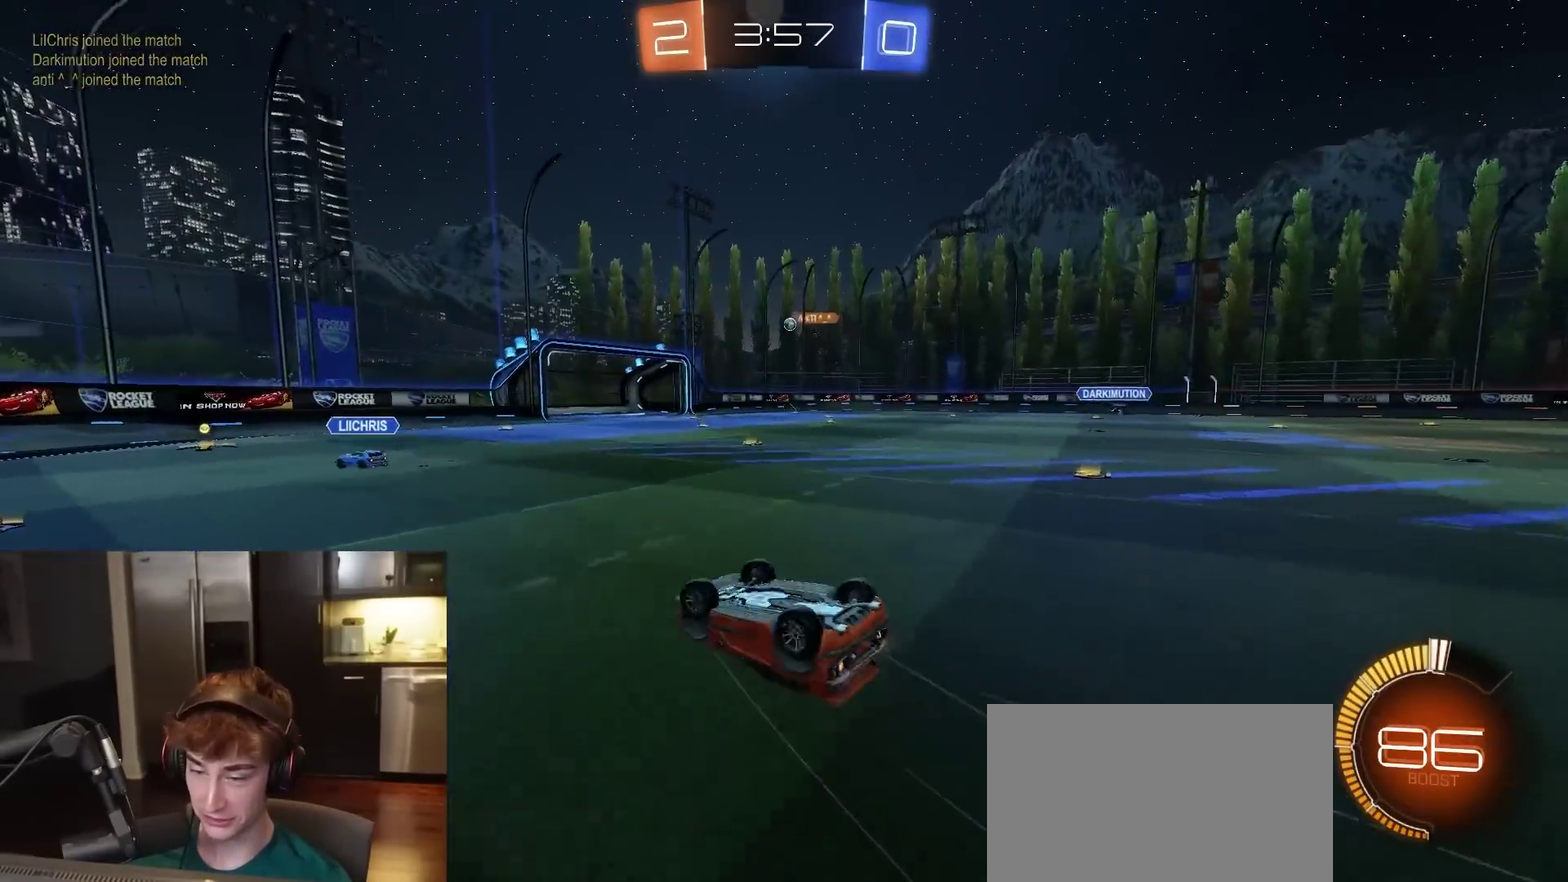
{"dt_ms": 600, "buttons": ["R2"], "left_stick": "right", "right_stick": "center", "events": [[350, "L1", "up"], [367, "left_stick", "center"], [583, "left_stick", "right"]]}
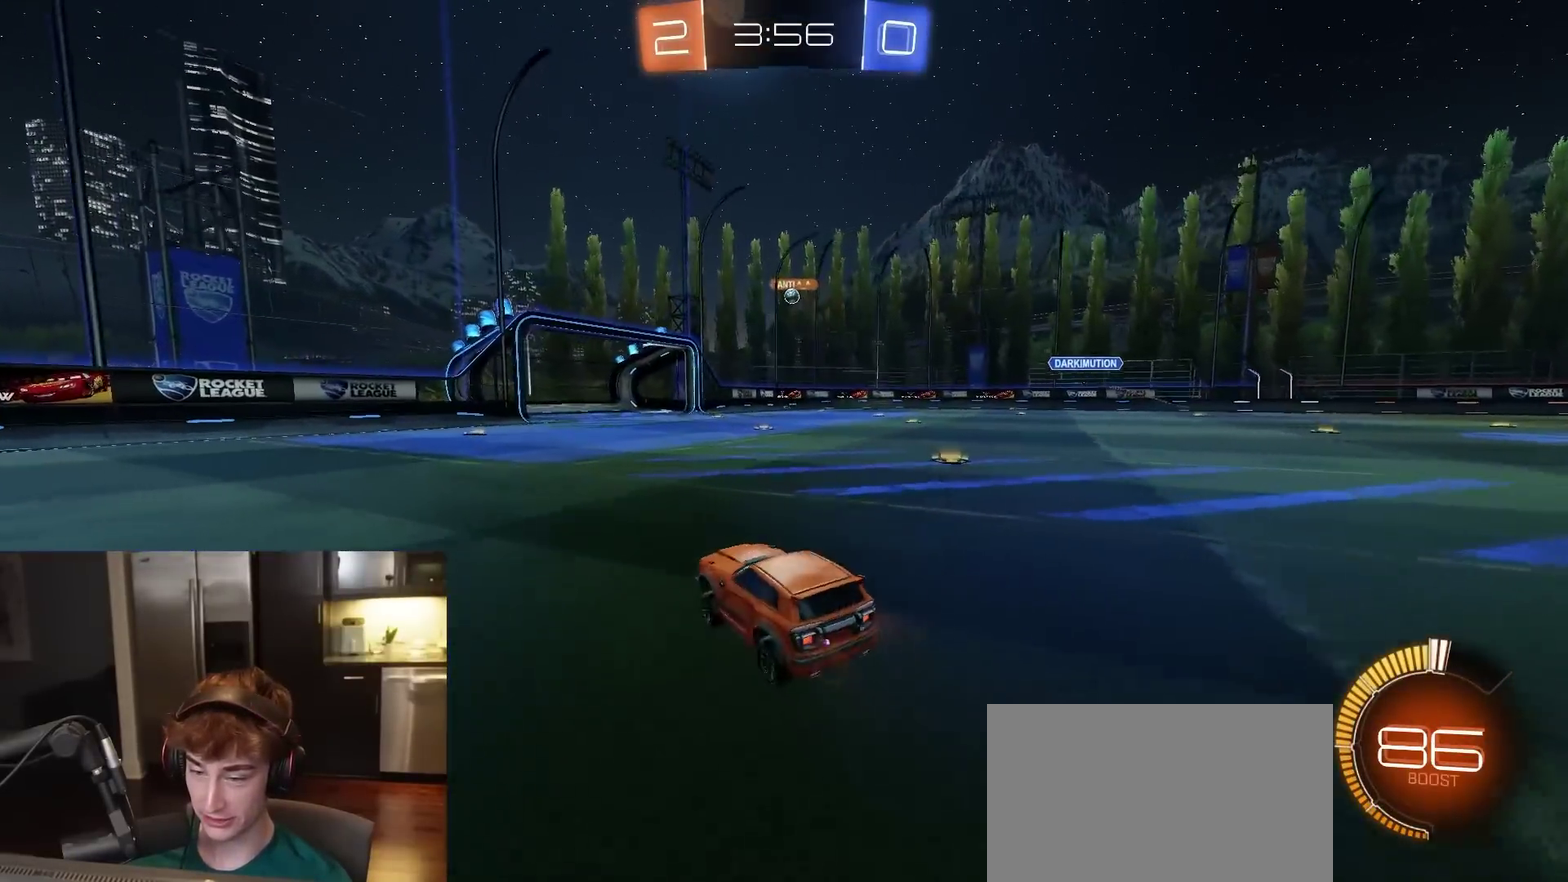
{"dt_ms": 400, "buttons": ["R2"], "left_stick": "right", "right_stick": "center", "events": [[117, "left_stick", "center"], [333, "left_stick", "right"]]}
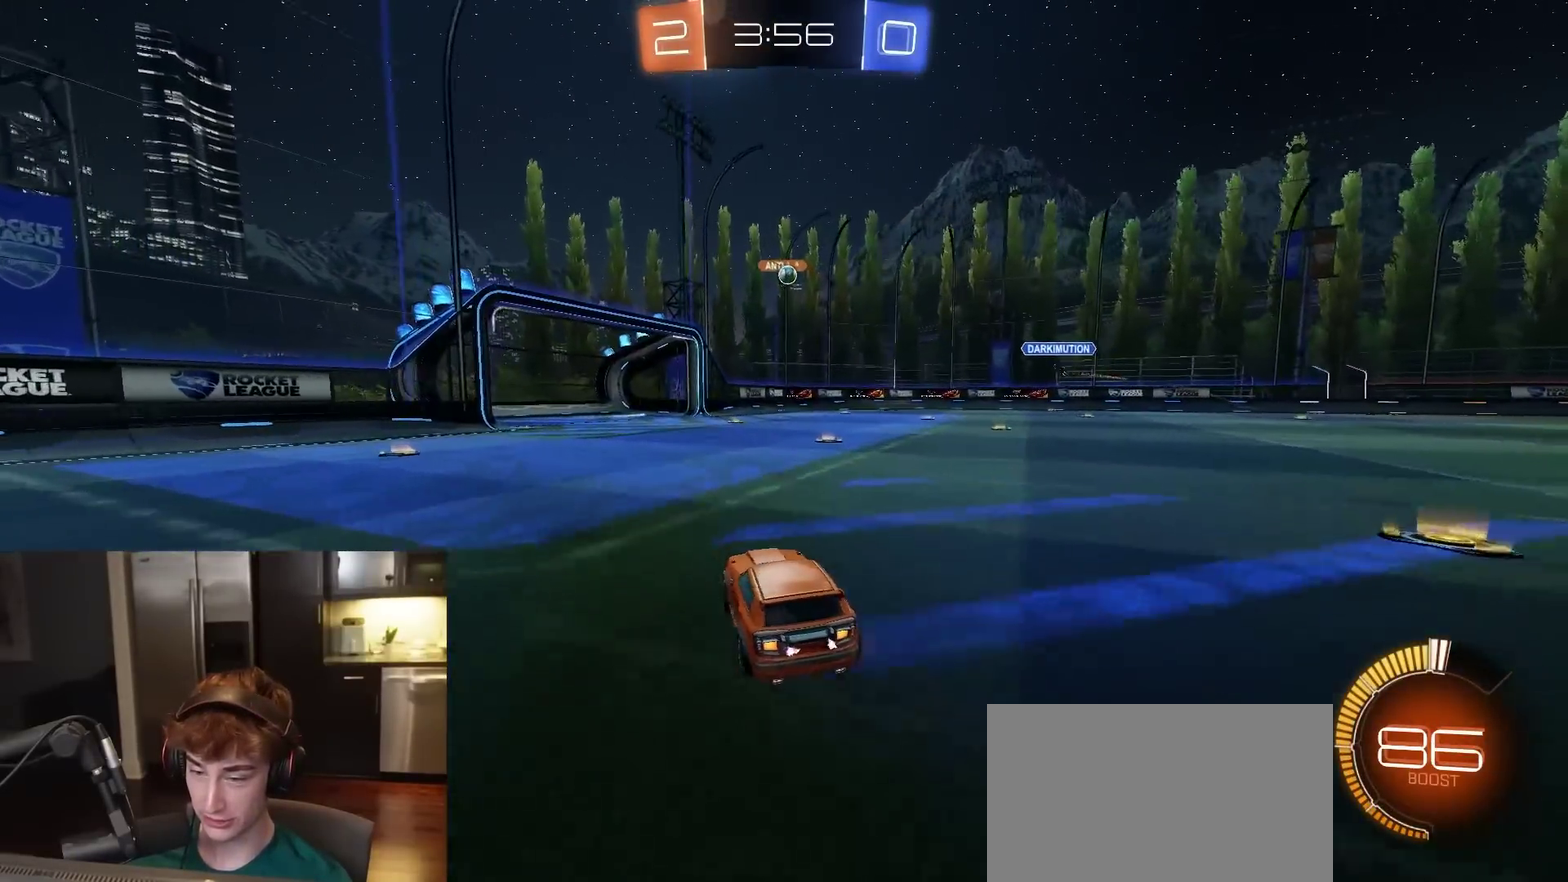
{"dt_ms": 700, "buttons": ["CROSS", "L1", "R1", "R2"], "left_stick": "down-left", "right_stick": "center", "events": [[17, "left_stick", "center"], [117, "R2", "up"], [233, "L2", "down"], [317, "L2", "up"], [317, "R2", "down"], [433, "R2", "up"], [433, "left_stick", "down-right"], [500, "L2", "down"], [550, "CROSS", "down"], [550, "R2", "down"], [567, "left_stick", "down"], [583, "L2", "up"], [583, "R1", "down"], [633, "L1", "down"], [633, "left_stick", "down-left"]]}
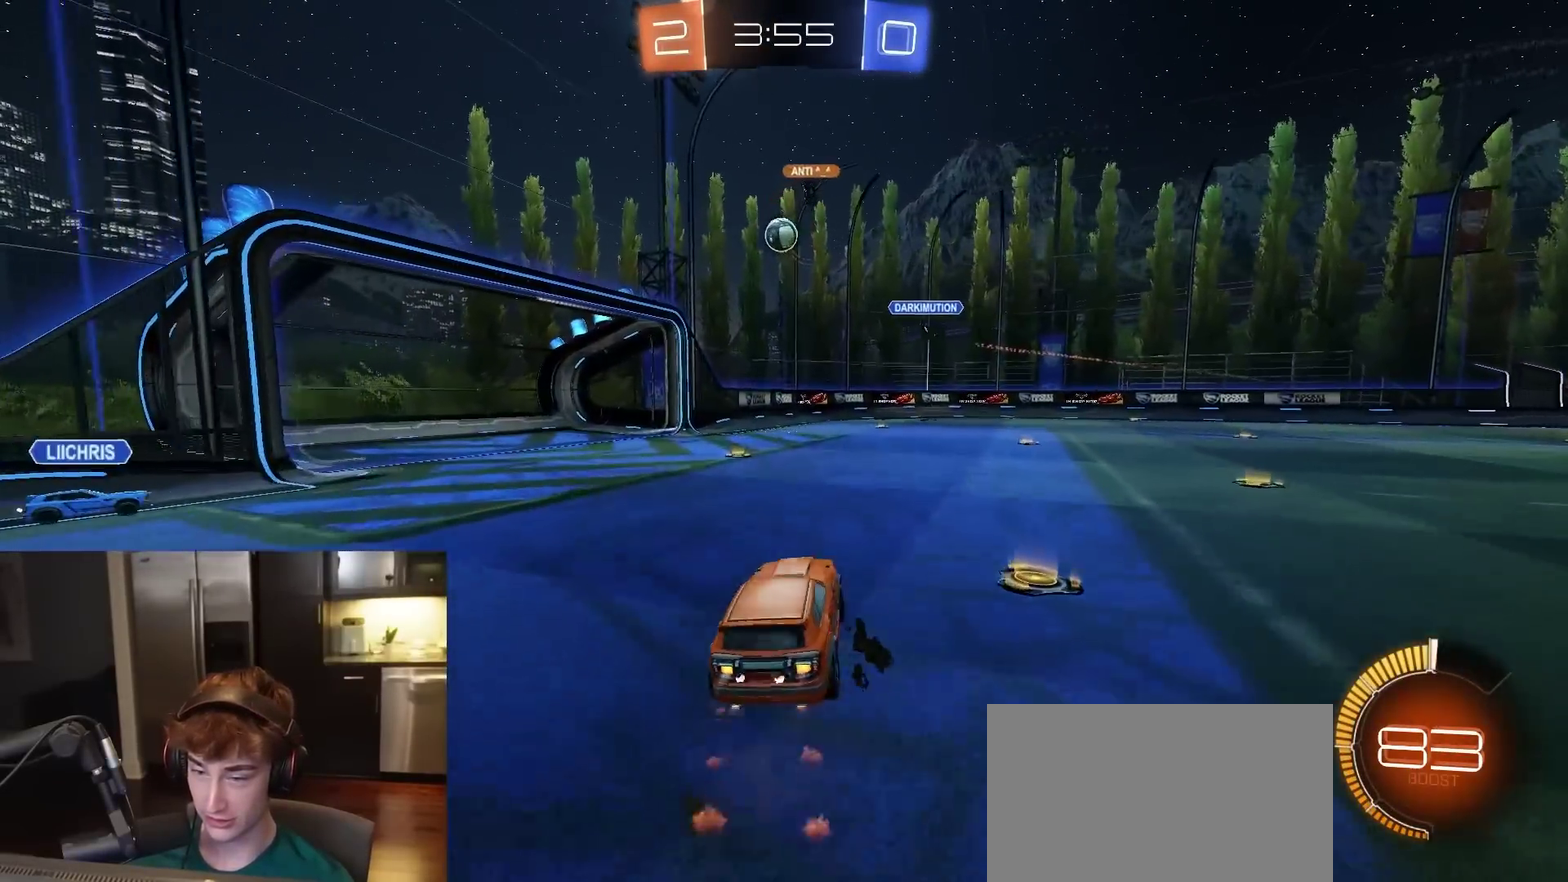
{"dt_ms": 300, "buttons": ["CIRCLE", "R1", "R2"], "left_stick": "up-left", "right_stick": "center", "events": [[67, "left_stick", "center"], [83, "L1", "up"], [200, "CROSS", "up"], [217, "left_stick", "up-left"], [250, "CIRCLE", "down"]]}
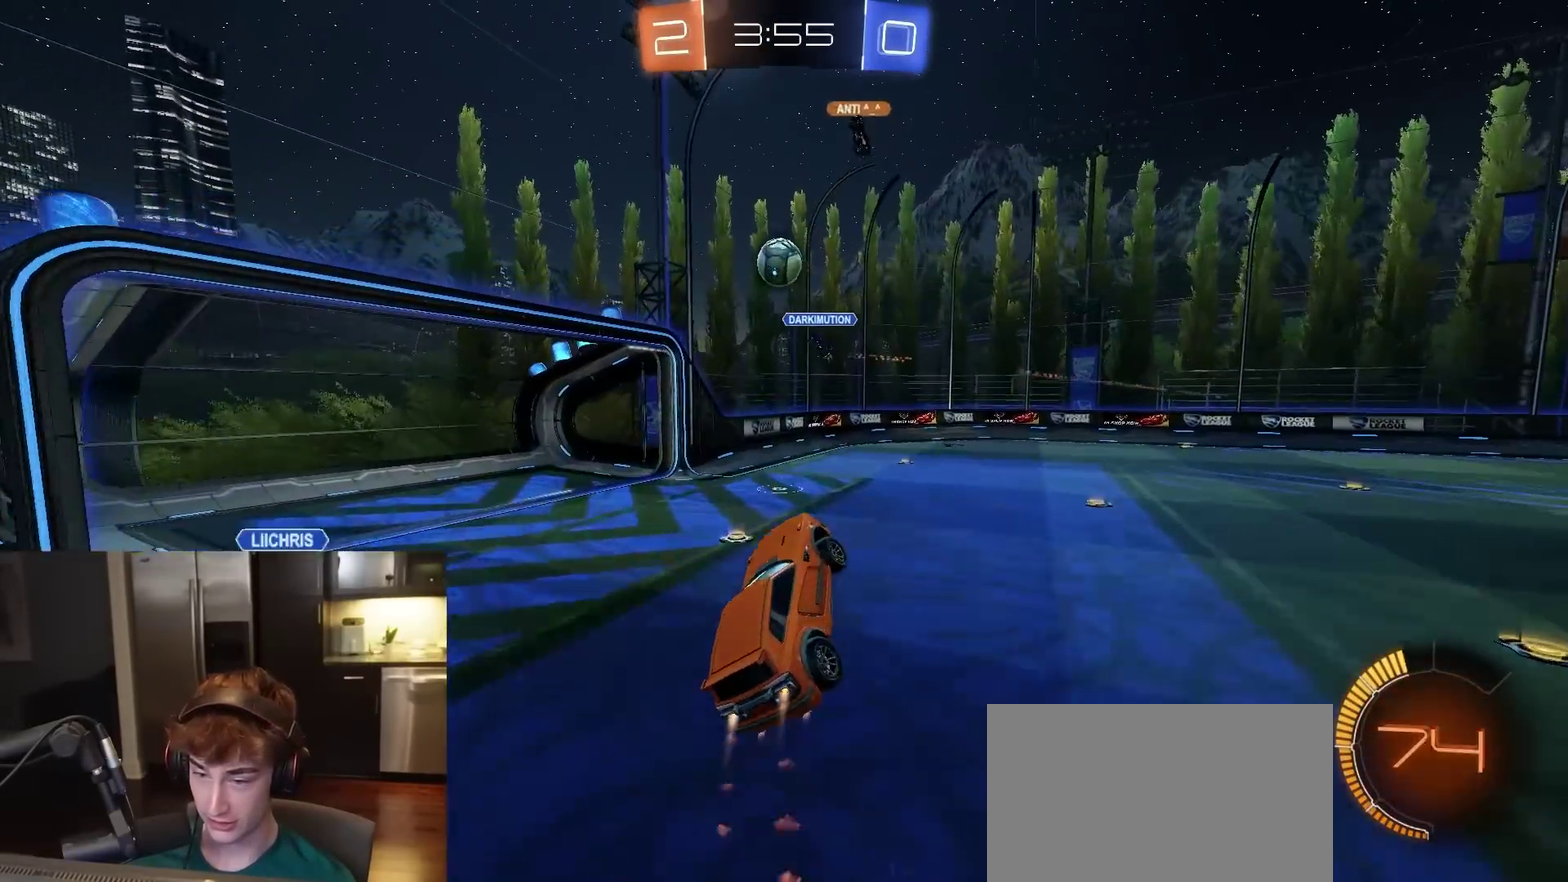
{"dt_ms": 600, "buttons": ["SQUARE", "R1", "R2"], "left_stick": "up-left", "right_stick": "center", "events": [[100, "CIRCLE", "up"], [267, "left_stick", "center"], [400, "left_stick", "up"], [450, "left_stick", "up-left"], [467, "SQUARE", "down"]]}
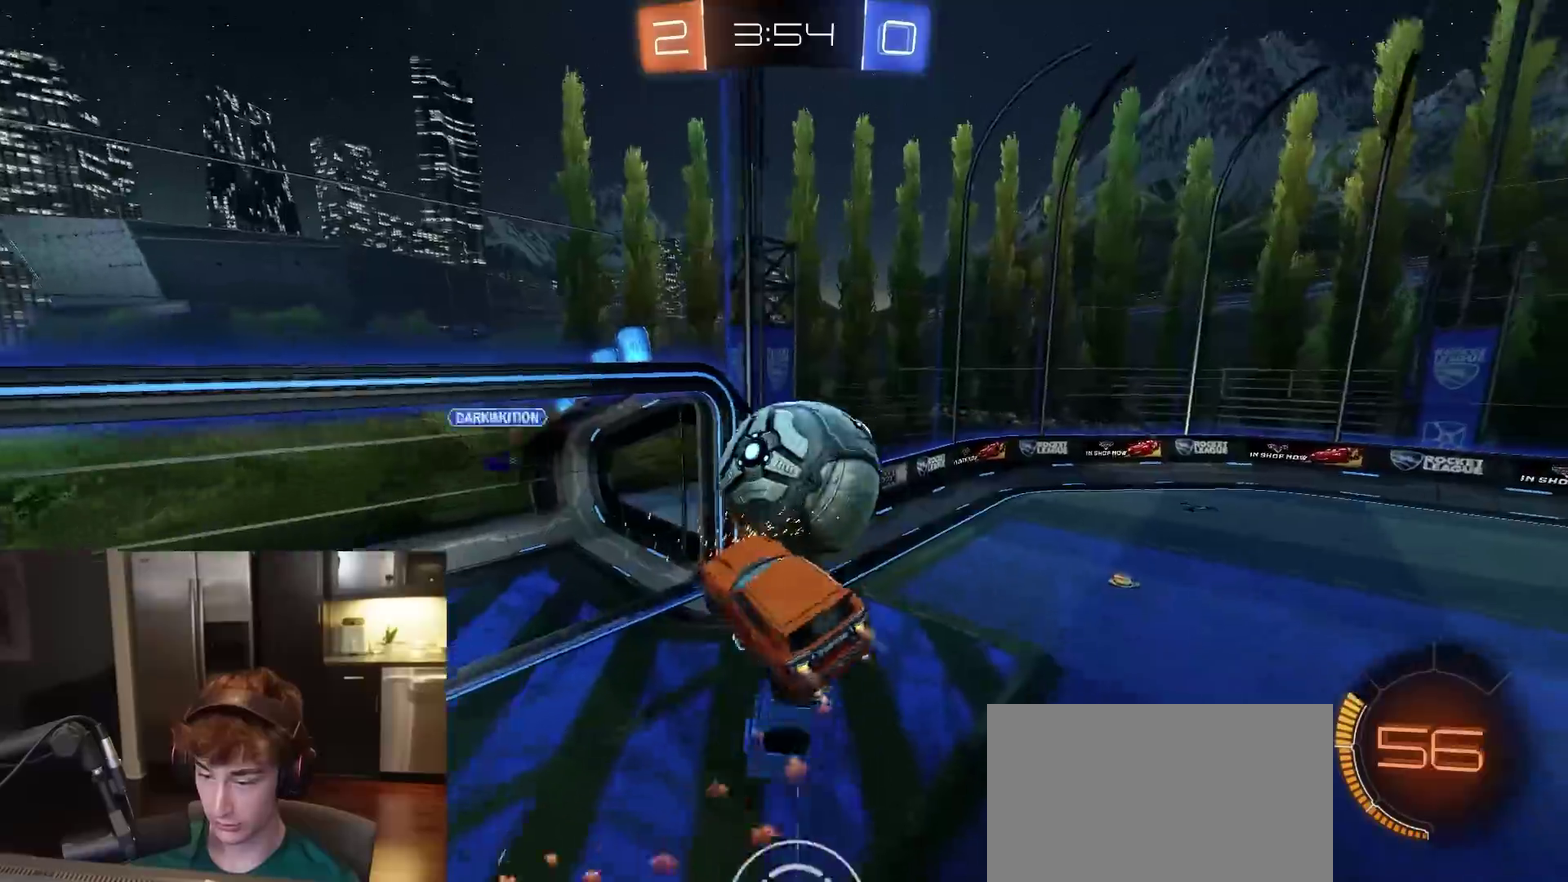
{"dt_ms": 400, "buttons": ["SQUARE", "R1", "R2"], "left_stick": "down-left", "right_stick": "center", "events": [[350, "left_stick", "left"], [400, "left_stick", "down-left"]]}
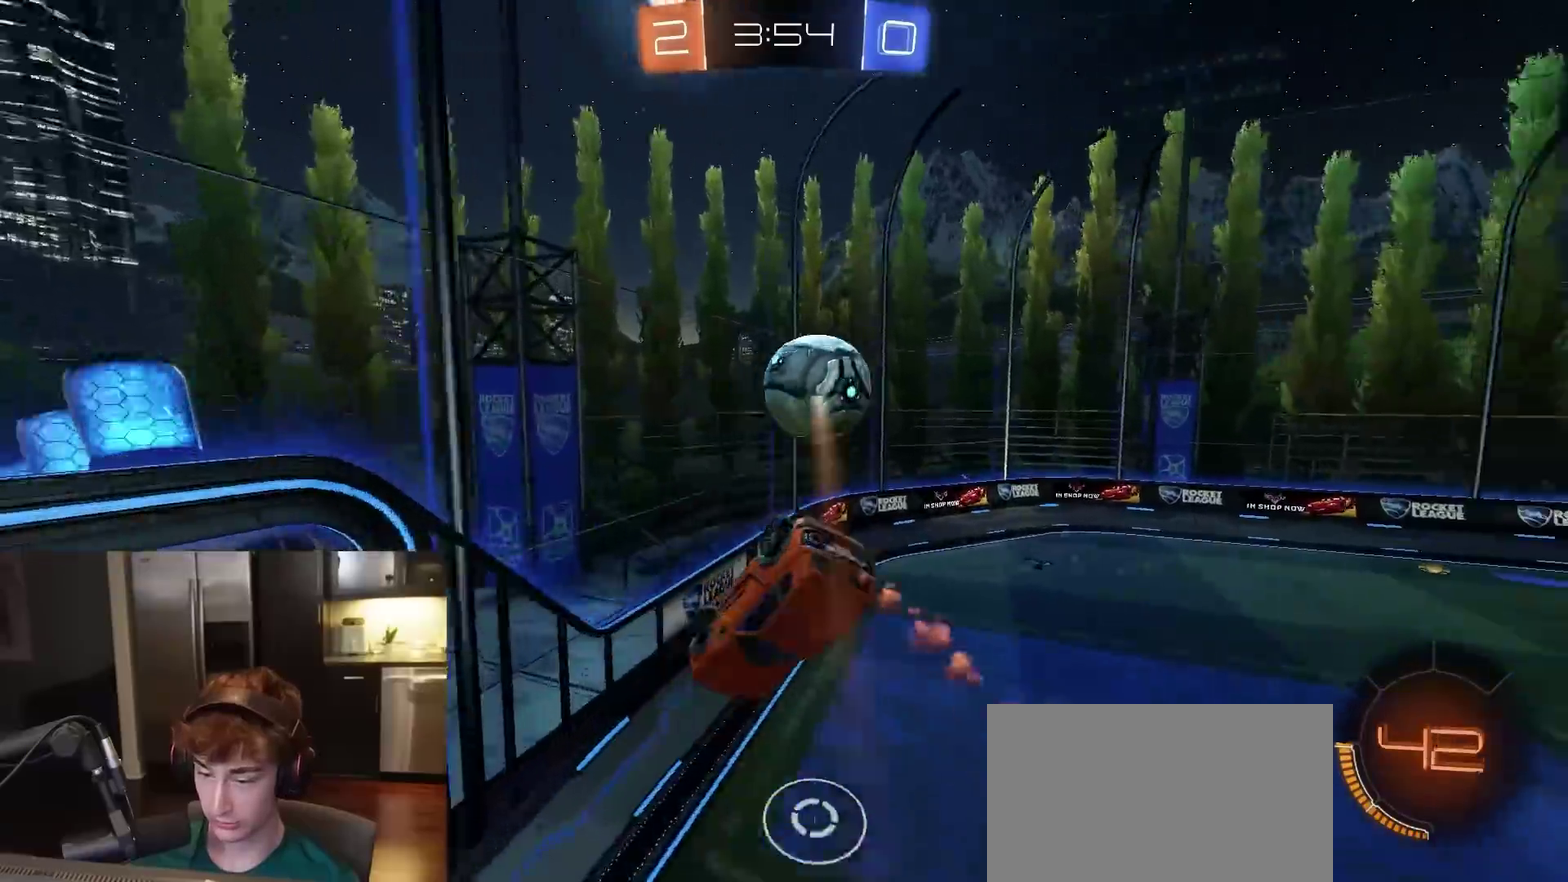
{"dt_ms": 600, "buttons": ["R2"], "left_stick": "right", "right_stick": "center", "events": [[17, "R1", "up"], [100, "SQUARE", "up"], [150, "left_stick", "center"], [250, "left_stick", "left"], [383, "left_stick", "center"], [417, "R1", "down"], [567, "left_stick", "right"], [583, "R1", "up"]]}
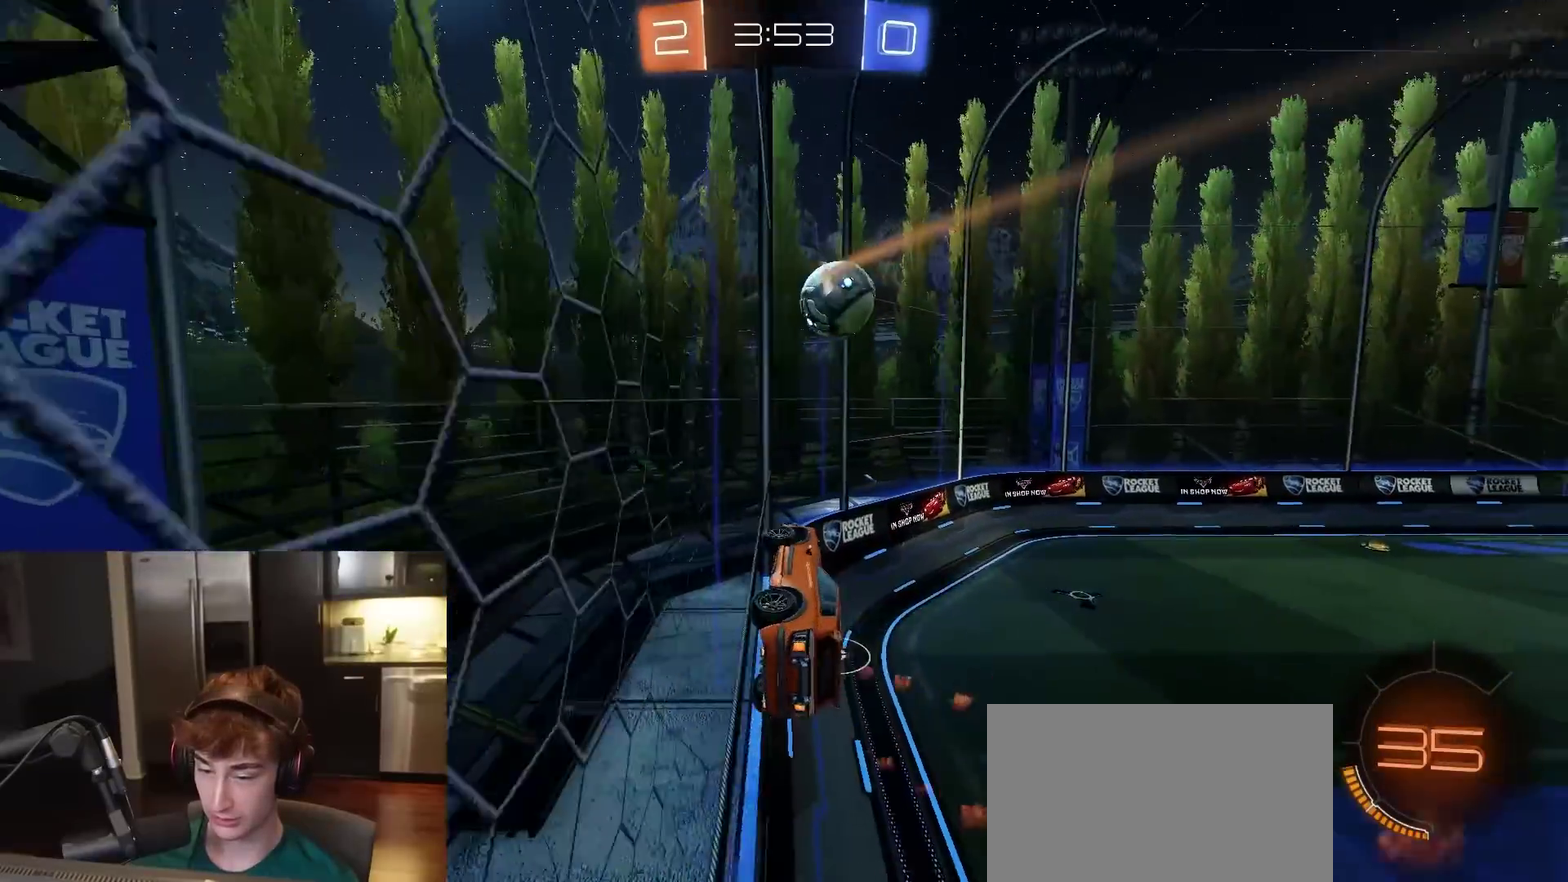
{"dt_ms": 400, "buttons": ["R1", "R2"], "left_stick": "down-right", "right_stick": "center", "events": [[100, "R1", "down"], [117, "CROSS", "down"], [167, "left_stick", "up-left"], [233, "CROSS", "up"], [267, "left_stick", "center"], [383, "left_stick", "down-right"]]}
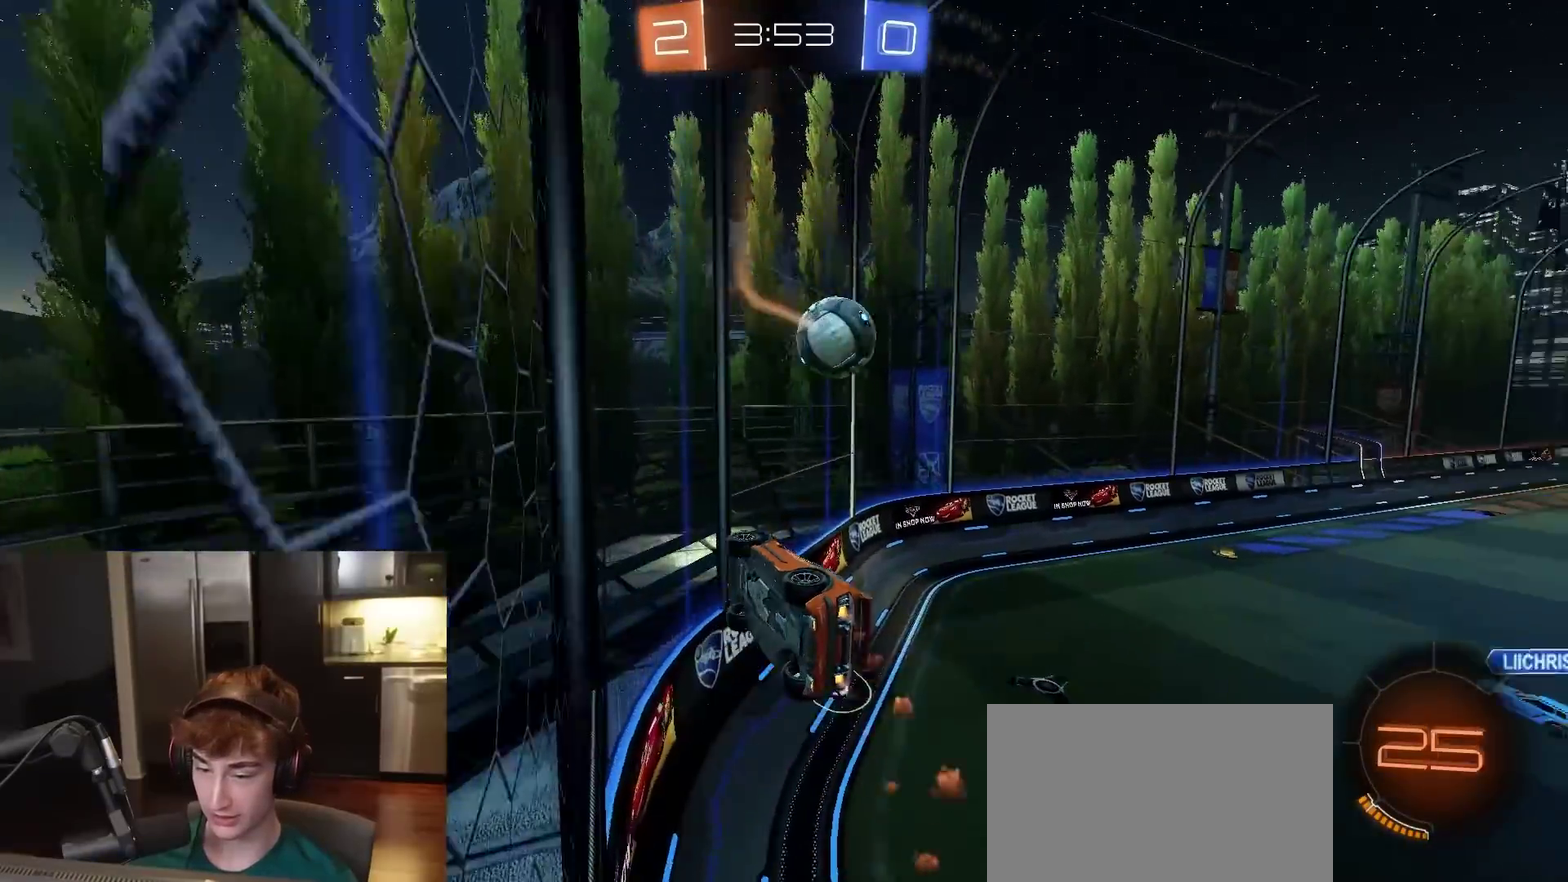
{"dt_ms": 400, "buttons": ["R1", "R2"], "left_stick": "center", "right_stick": "center", "events": [[117, "R1", "up"], [133, "left_stick", "down"], [300, "R1", "down"], [333, "left_stick", "up-right"], [383, "left_stick", "center"]]}
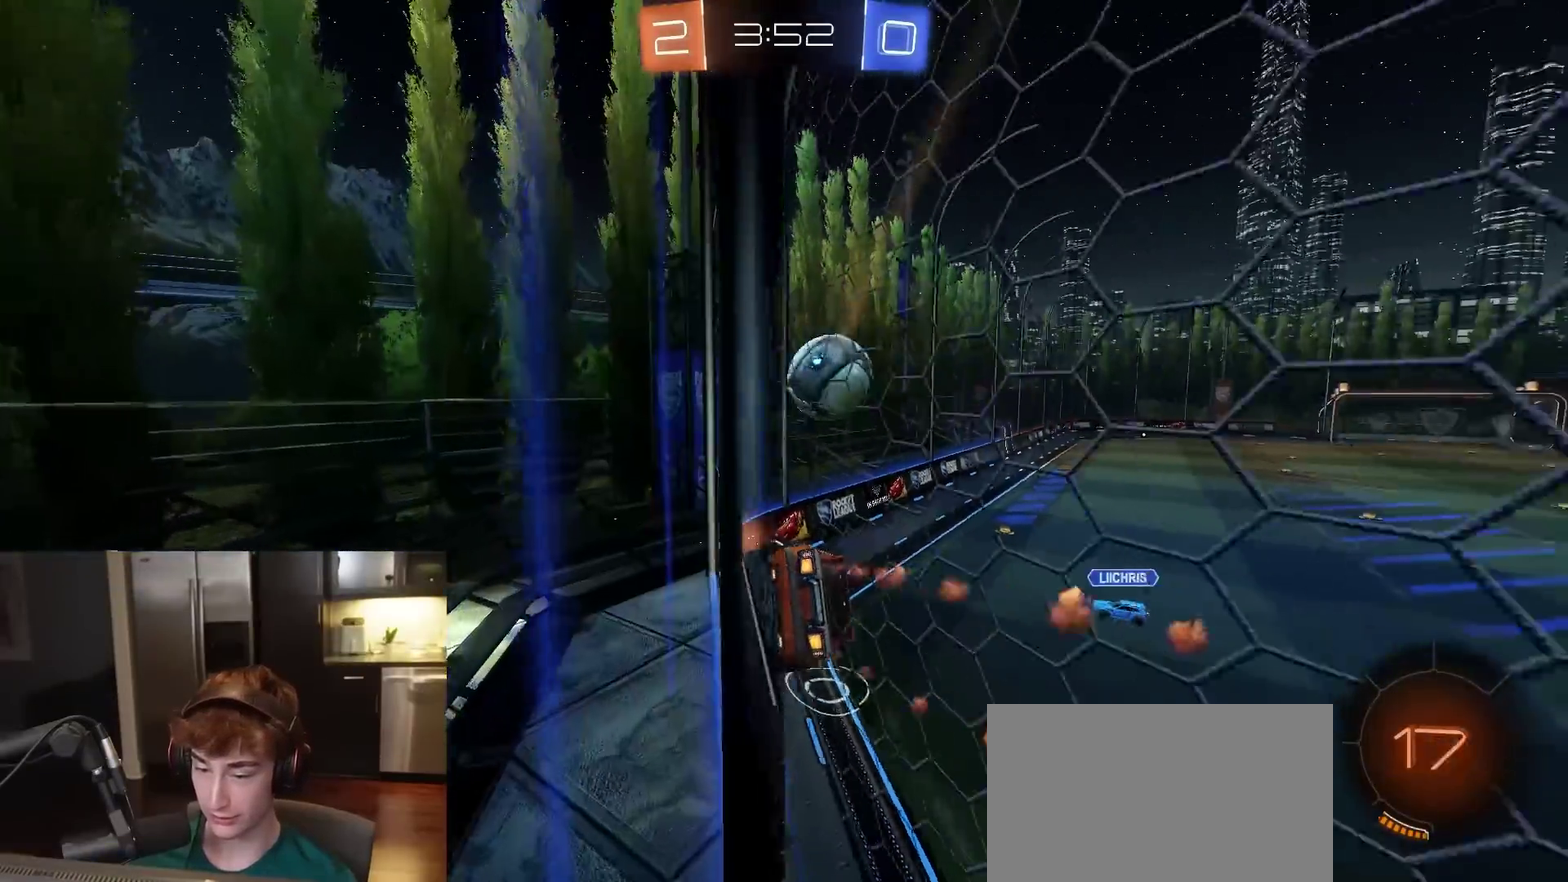
{"dt_ms": 600, "buttons": ["R2"], "left_stick": "right", "right_stick": "center", "events": [[17, "left_stick", "right"], [33, "CROSS", "down"], [83, "CROSS", "up"], [83, "left_stick", "up-left"], [117, "CROSS", "down"], [167, "left_stick", "center"], [183, "CROSS", "up"], [300, "TRIANGLE", "down"], [350, "R1", "up"], [367, "TRIANGLE", "up"], [483, "left_stick", "right"]]}